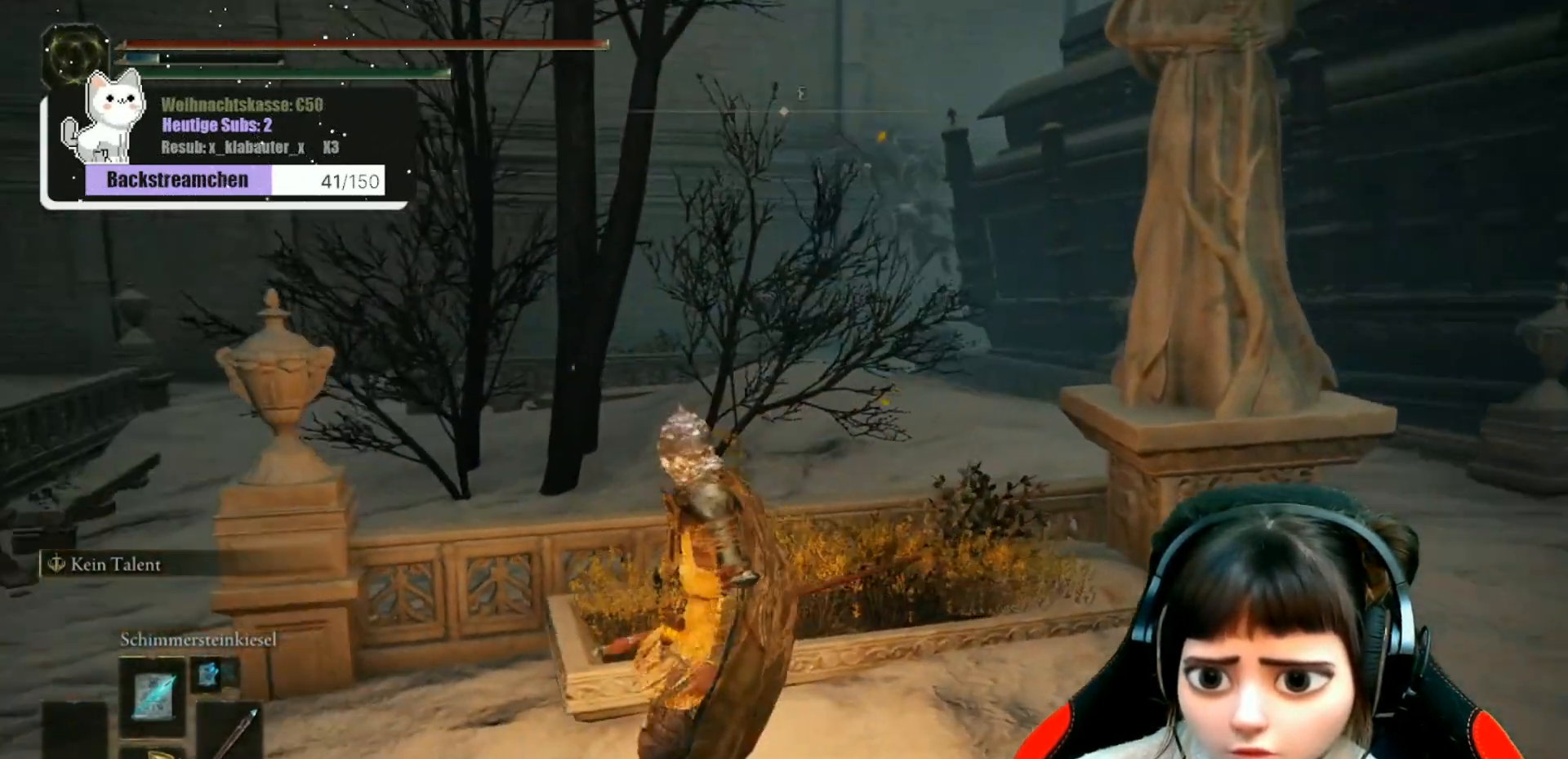
Gameplay with a controller (Xbox layout); each line is a JSON object with the inputs held at the frame after it (dt_ms = milliseconds from this image to that frame). "events" lists button and stick changes between this image and that frame as [ms after this image, input, new state], when the widget could be followed in between.
{"dt_ms": 500, "buttons": [], "left_stick": "down-right", "right_stick": "center", "events": [[117, "right_stick", "up-right"], [167, "left_stick", "down"], [350, "right_stick", "center"], [367, "left_stick", "down-right"], [400, "R3", "down"], [500, "R3", "up"]]}
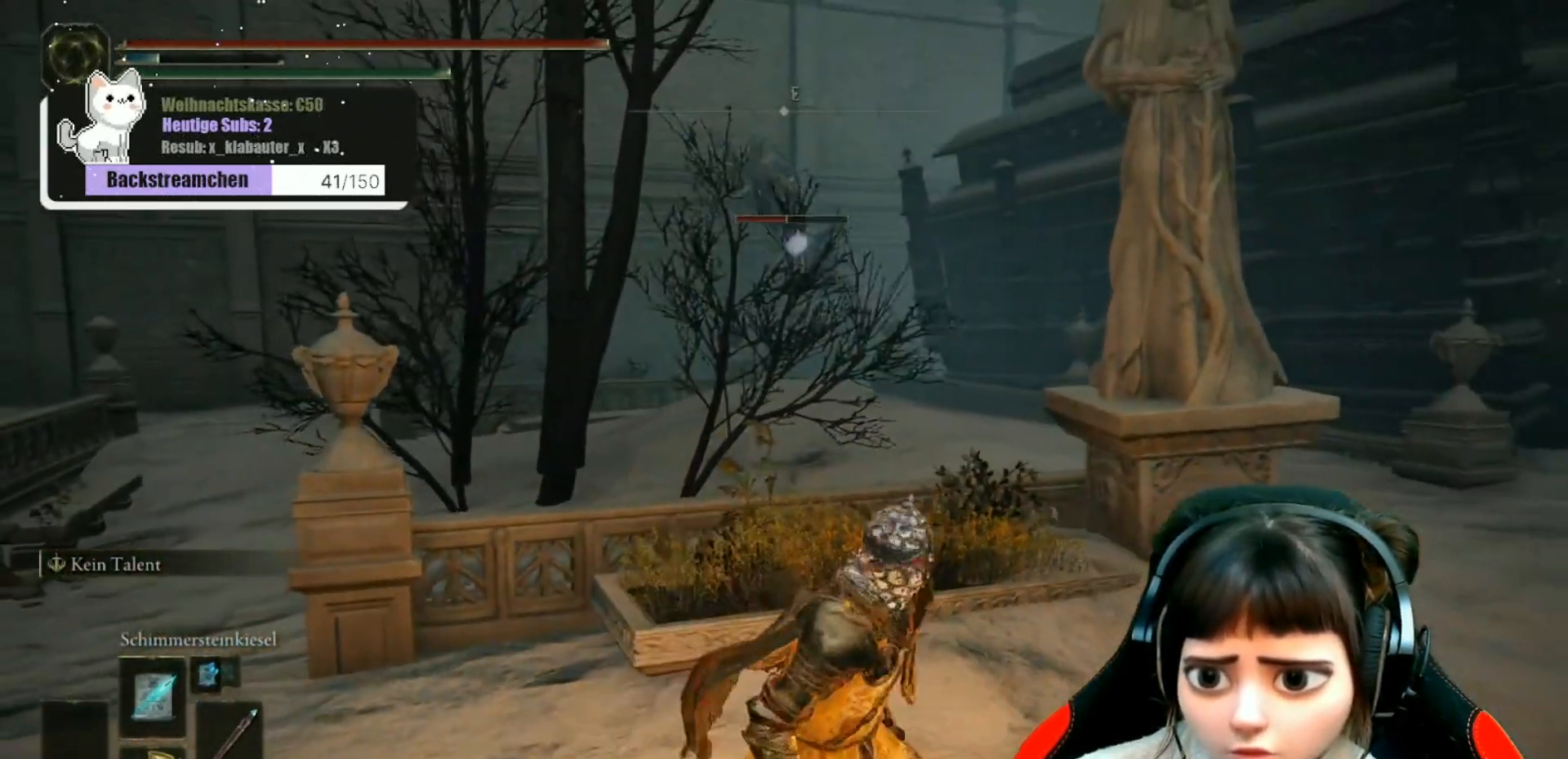
{"dt_ms": 500, "buttons": [], "left_stick": "up-right", "right_stick": "center", "events": [[67, "left_stick", "up-right"], [167, "left_stick", "up"], [250, "R1", "down"], [317, "R1", "up"], [467, "left_stick", "up-right"]]}
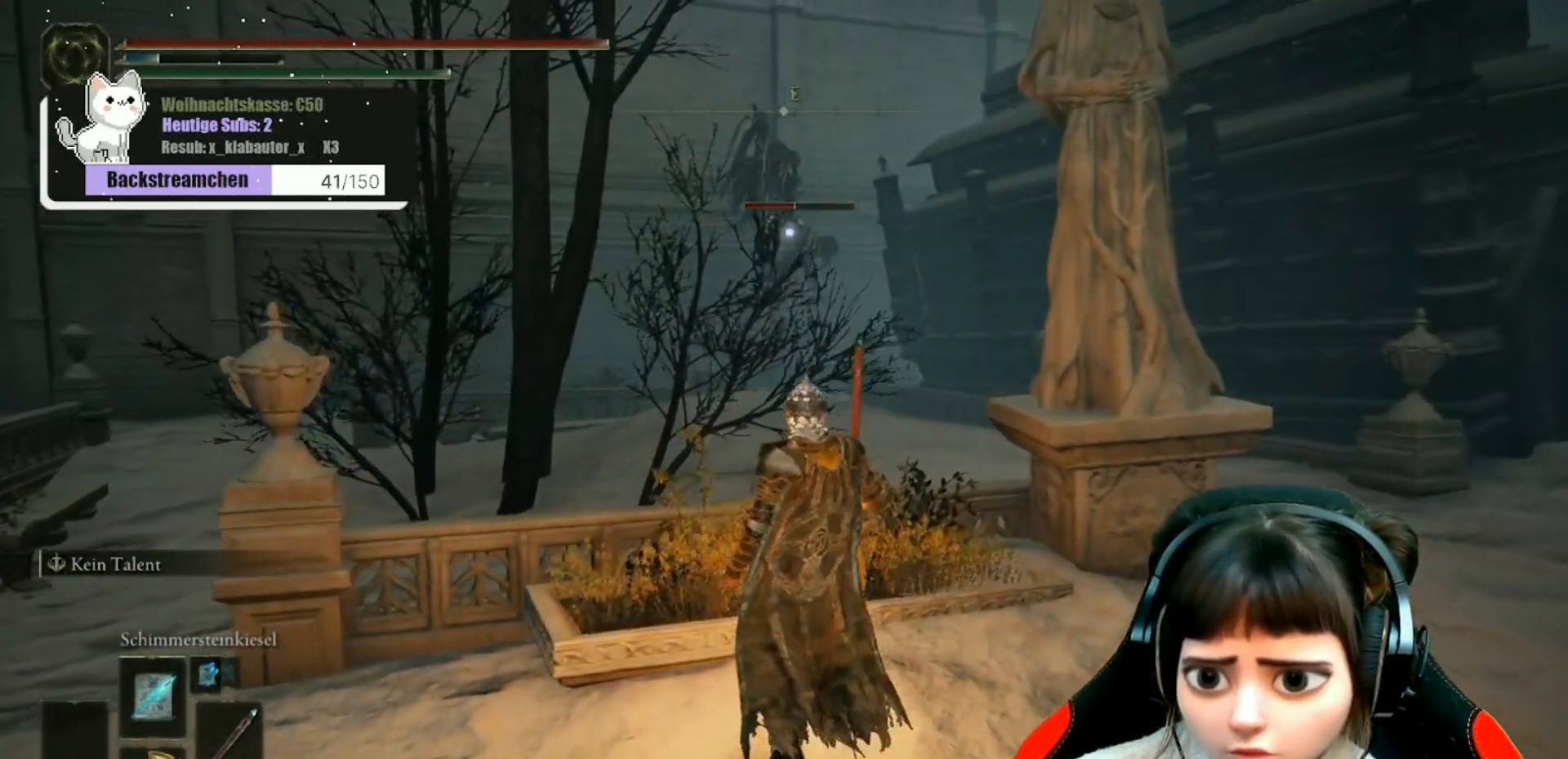
{"dt_ms": 500, "buttons": [], "left_stick": "up", "right_stick": "center", "events": [[200, "left_stick", "up"]]}
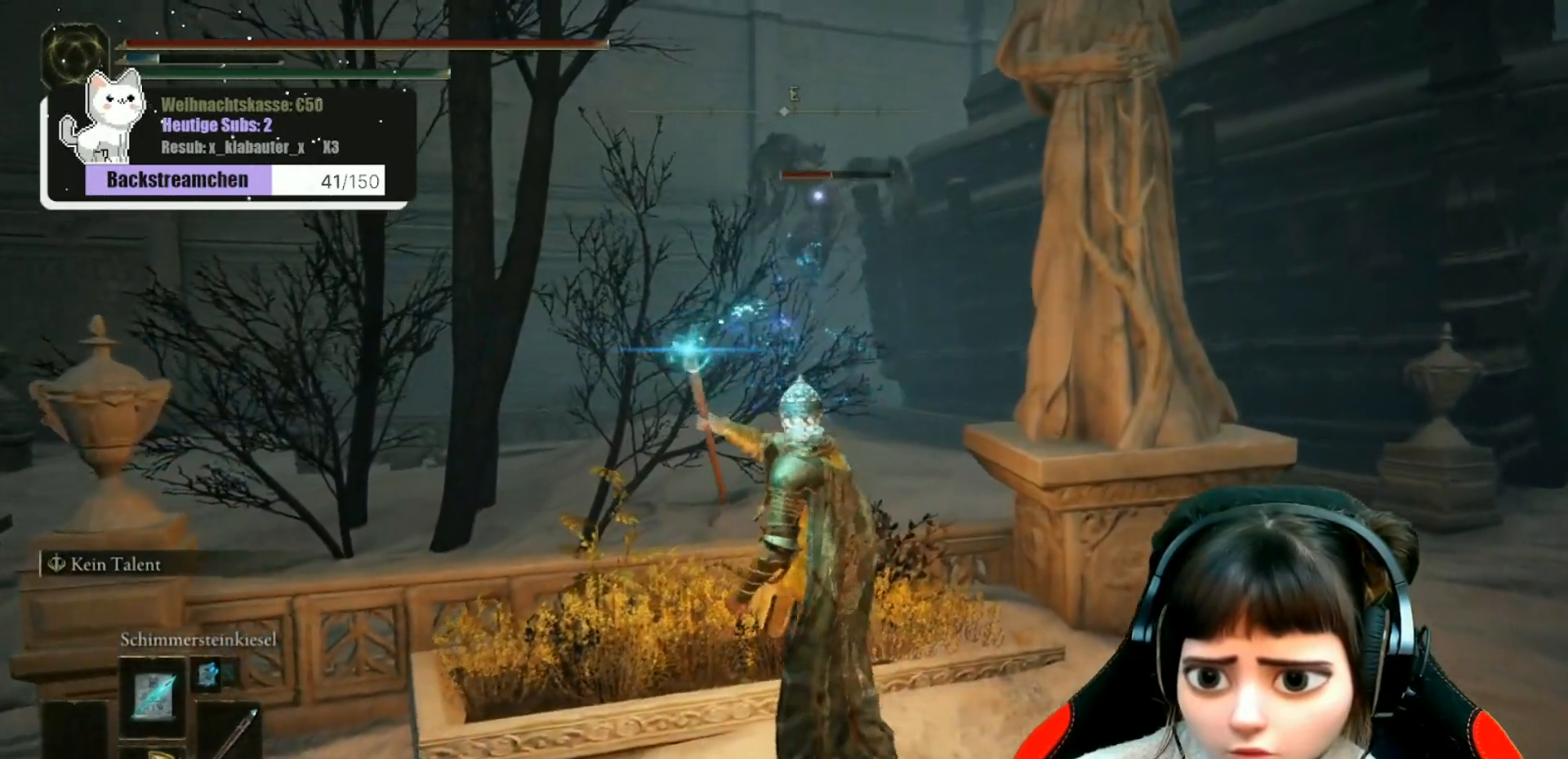
{"dt_ms": 500, "buttons": [], "left_stick": "down", "right_stick": "center", "events": [[67, "R1", "down"], [67, "R2", "down"], [117, "left_stick", "center"], [217, "R1", "up"], [217, "R2", "up"], [217, "left_stick", "down"], [400, "R1", "down"], [500, "R1", "up"]]}
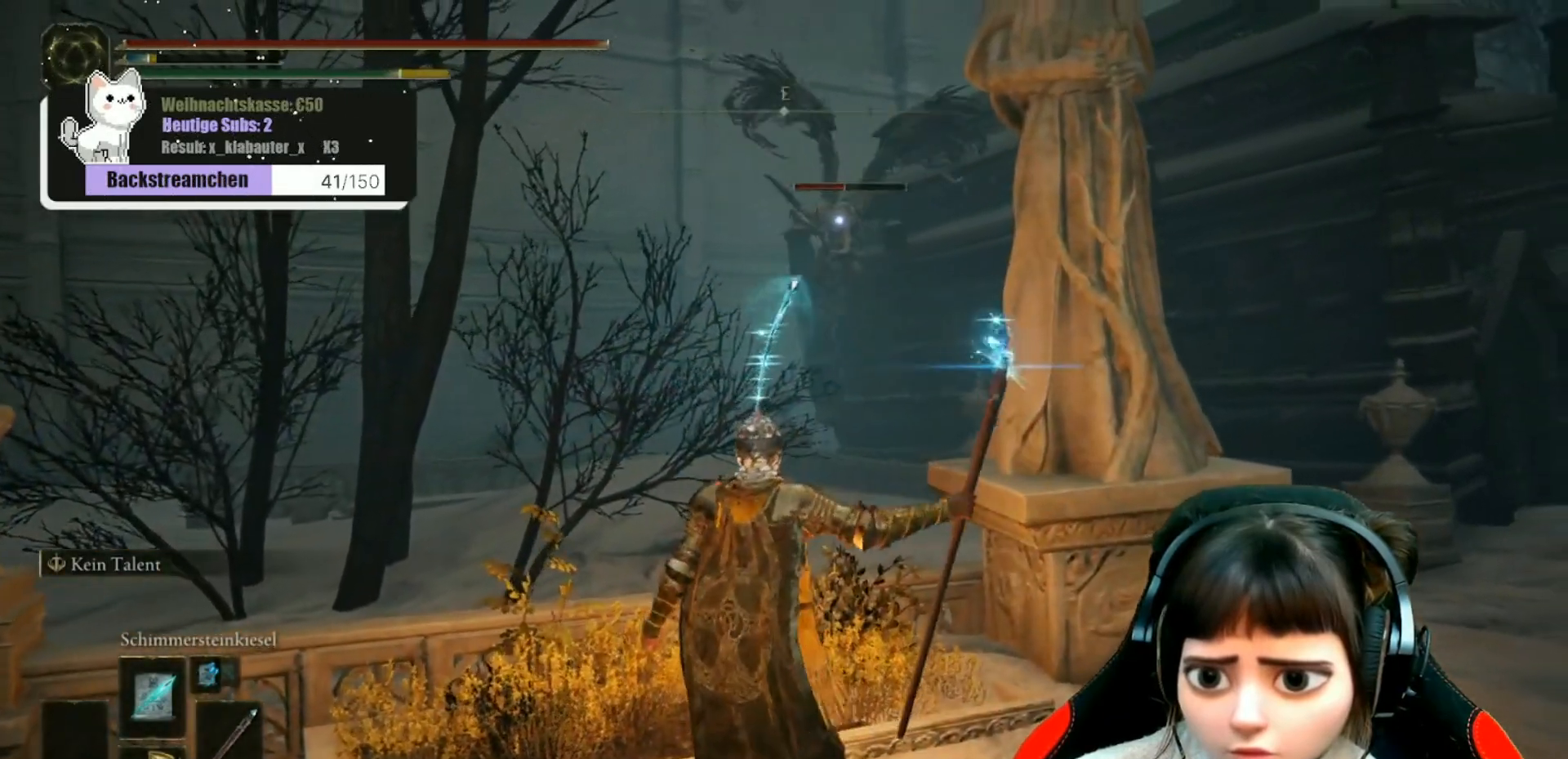
{"dt_ms": 500, "buttons": [], "left_stick": "down-left", "right_stick": "center"}
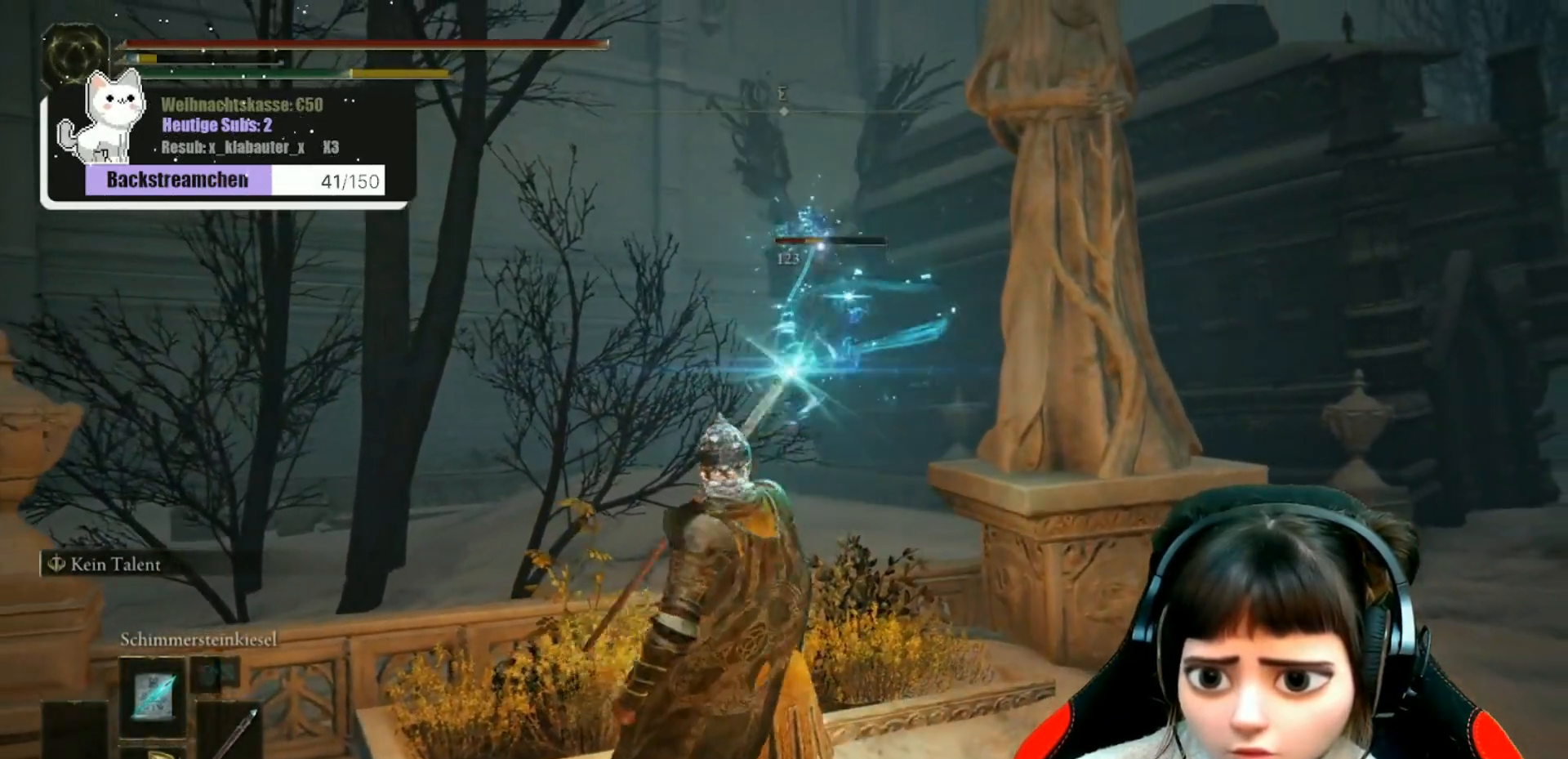
{"dt_ms": 500, "buttons": [], "left_stick": "down-left", "right_stick": "center", "events": []}
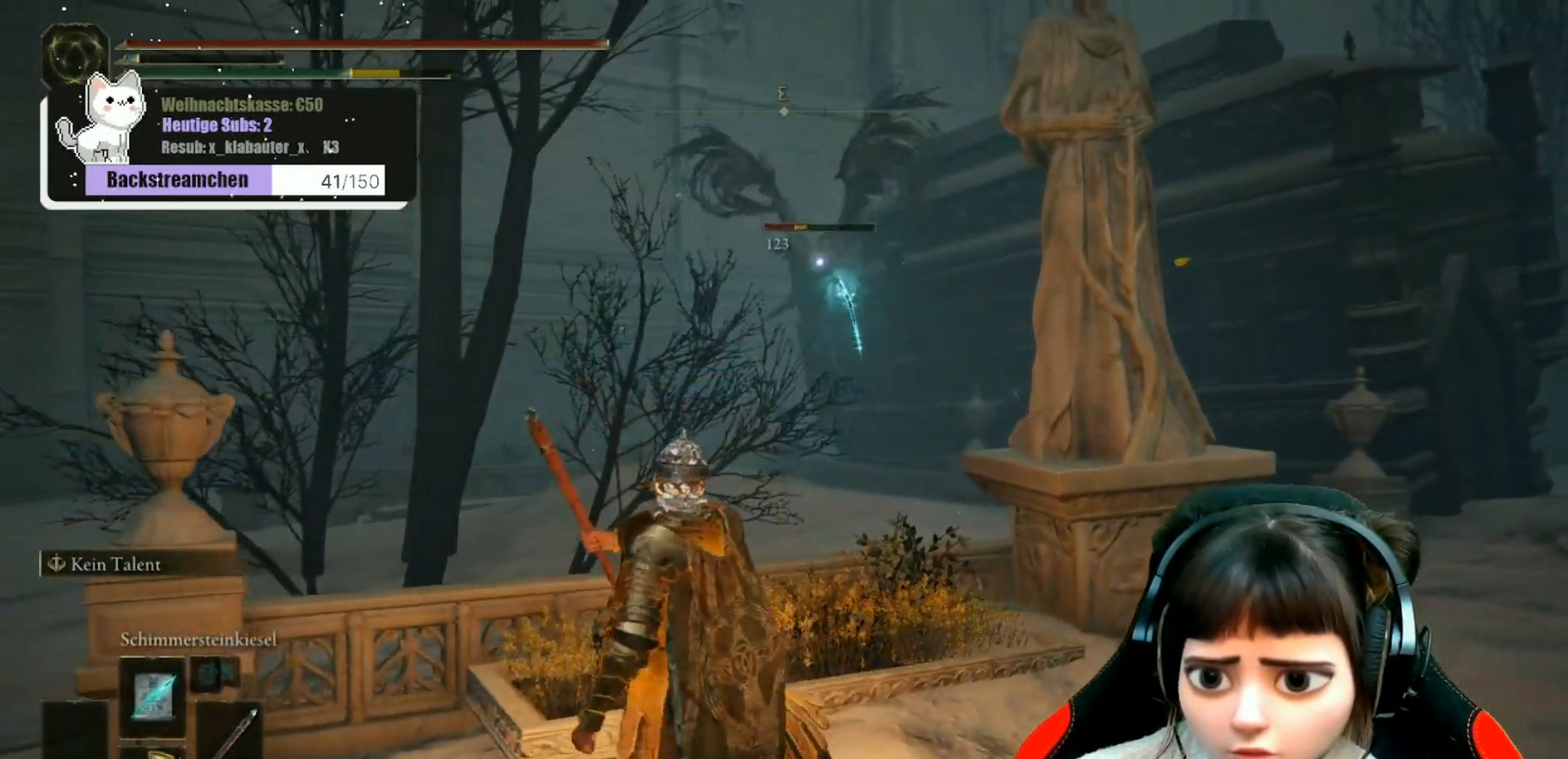
{"dt_ms": 500, "buttons": [], "left_stick": "right", "right_stick": "center", "events": [[117, "left_stick", "right"]]}
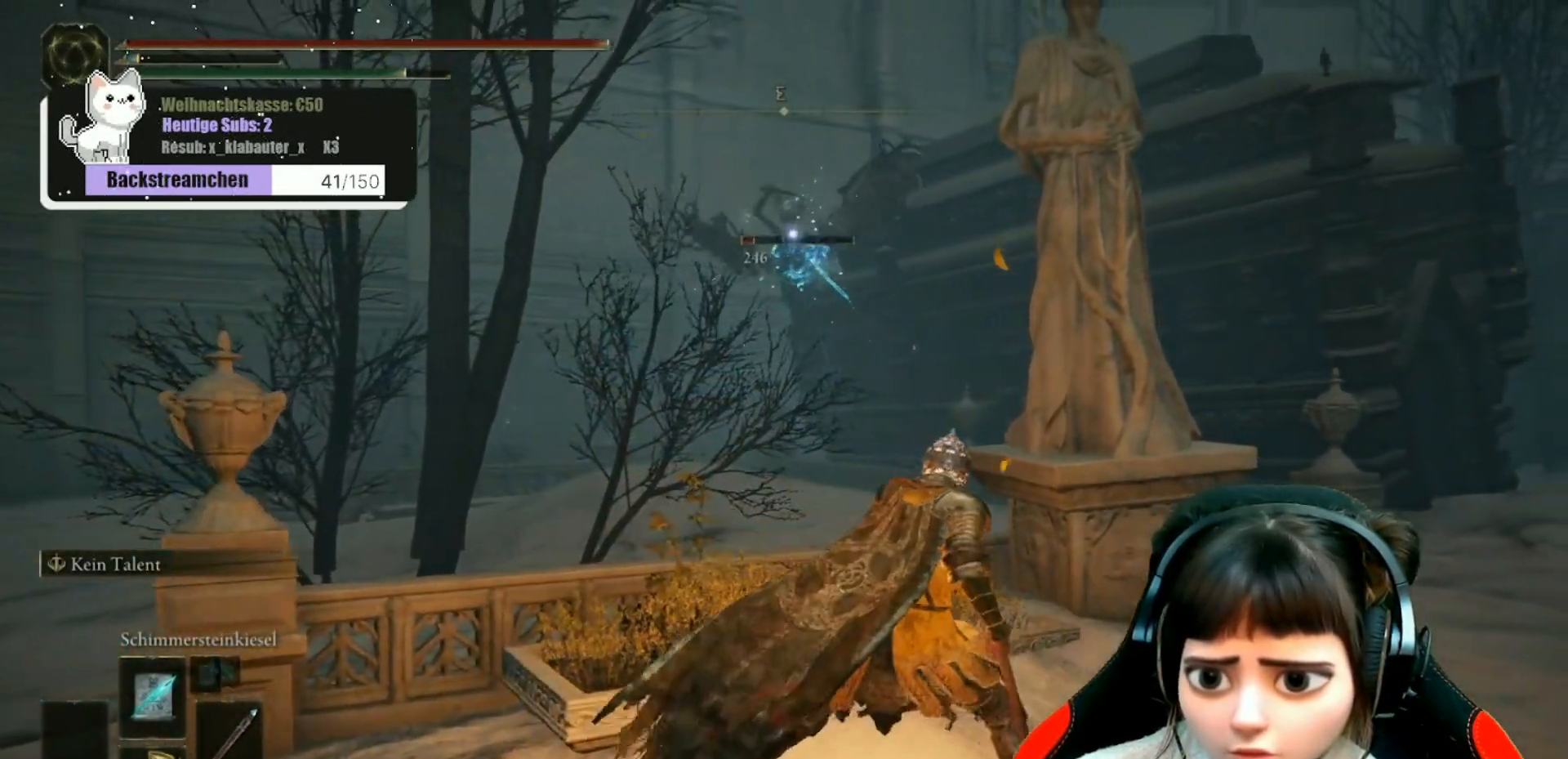
{"dt_ms": 500, "buttons": [], "left_stick": "up-right", "right_stick": "center", "events": [[267, "left_stick", "up-right"]]}
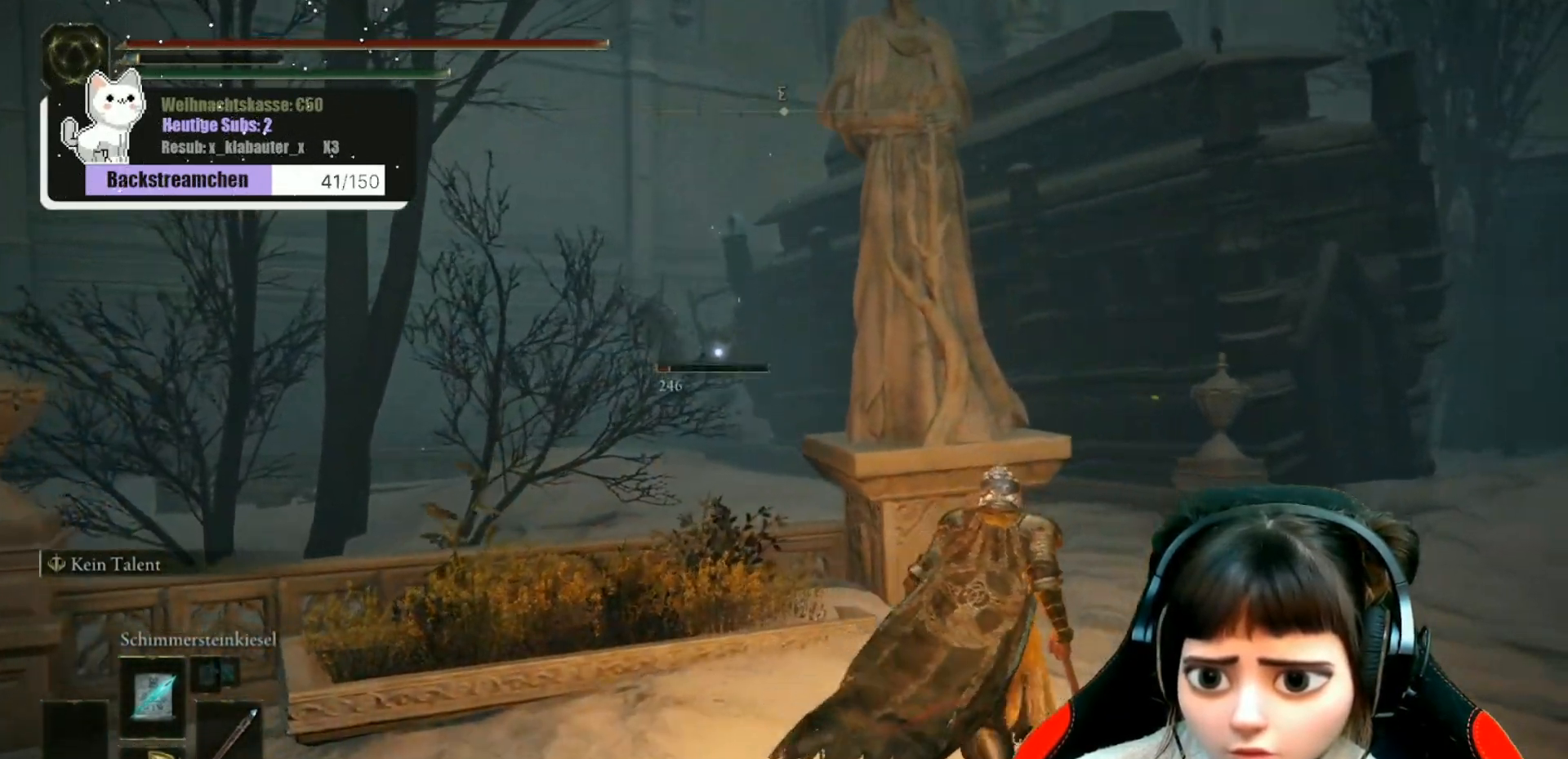
{"dt_ms": 500, "buttons": ["Y"], "left_stick": "up-right", "right_stick": "center", "events": [[117, "DPAD_RIGHT", "down"], [200, "DPAD_RIGHT", "up"], [500, "Y", "down"]]}
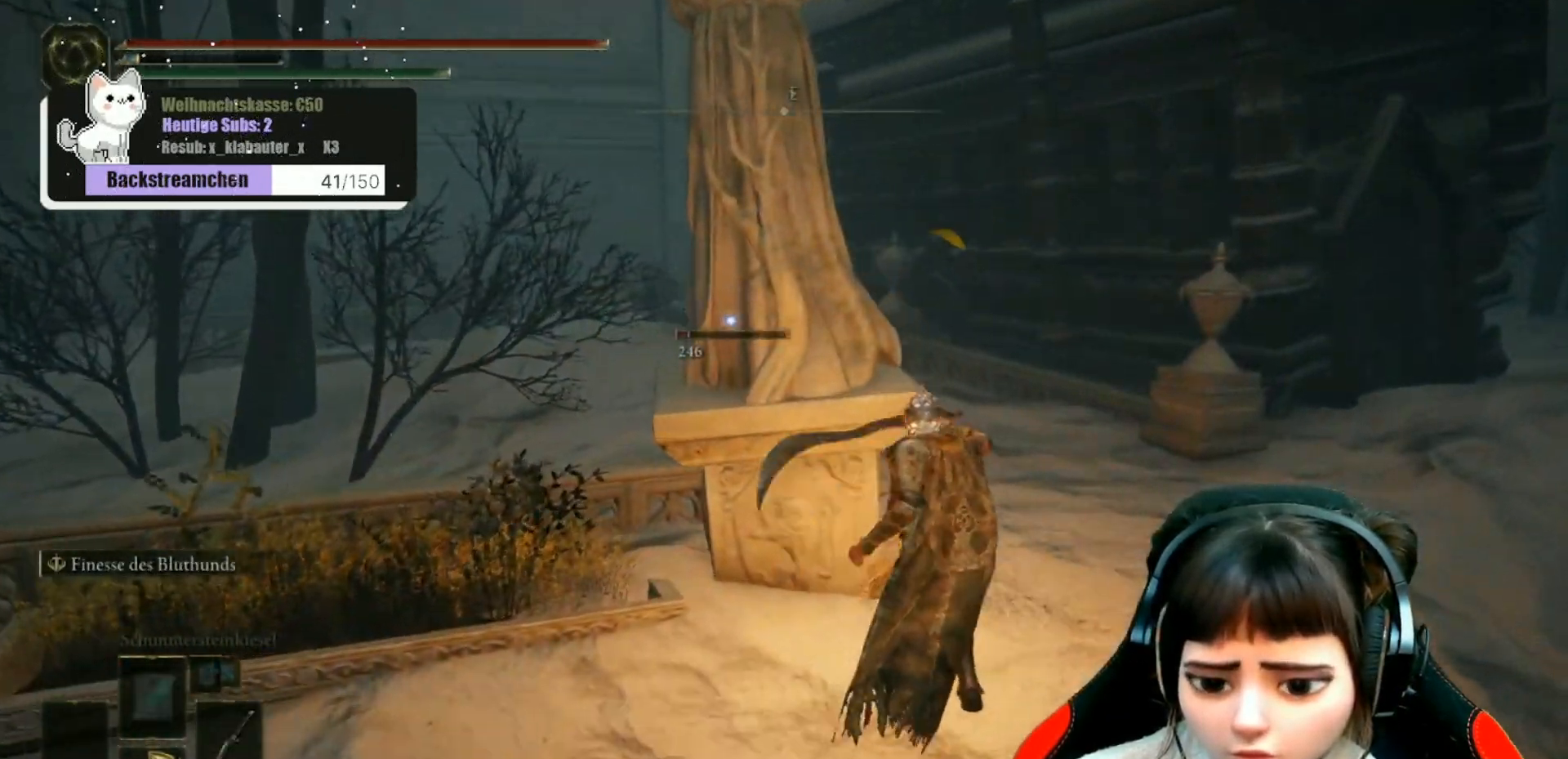
{"dt_ms": 500, "buttons": ["X", "Y", "R1"], "left_stick": "up", "right_stick": "center", "events": [[367, "R1", "down"], [367, "left_stick", "up"], [500, "X", "down"]]}
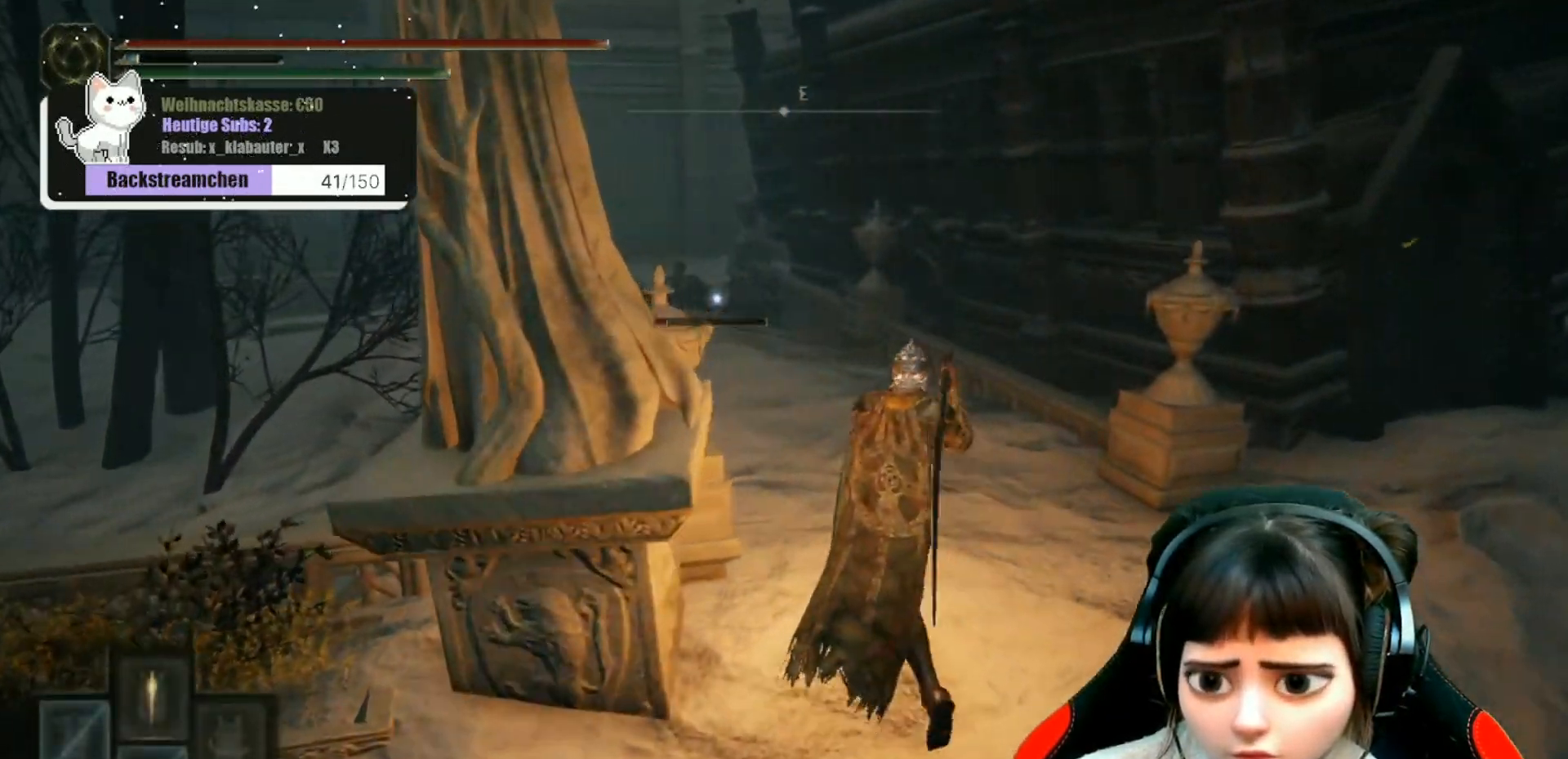
{"dt_ms": 500, "buttons": ["X"], "left_stick": "up", "right_stick": "center", "events": [[217, "R1", "up"], [250, "Y", "up"]]}
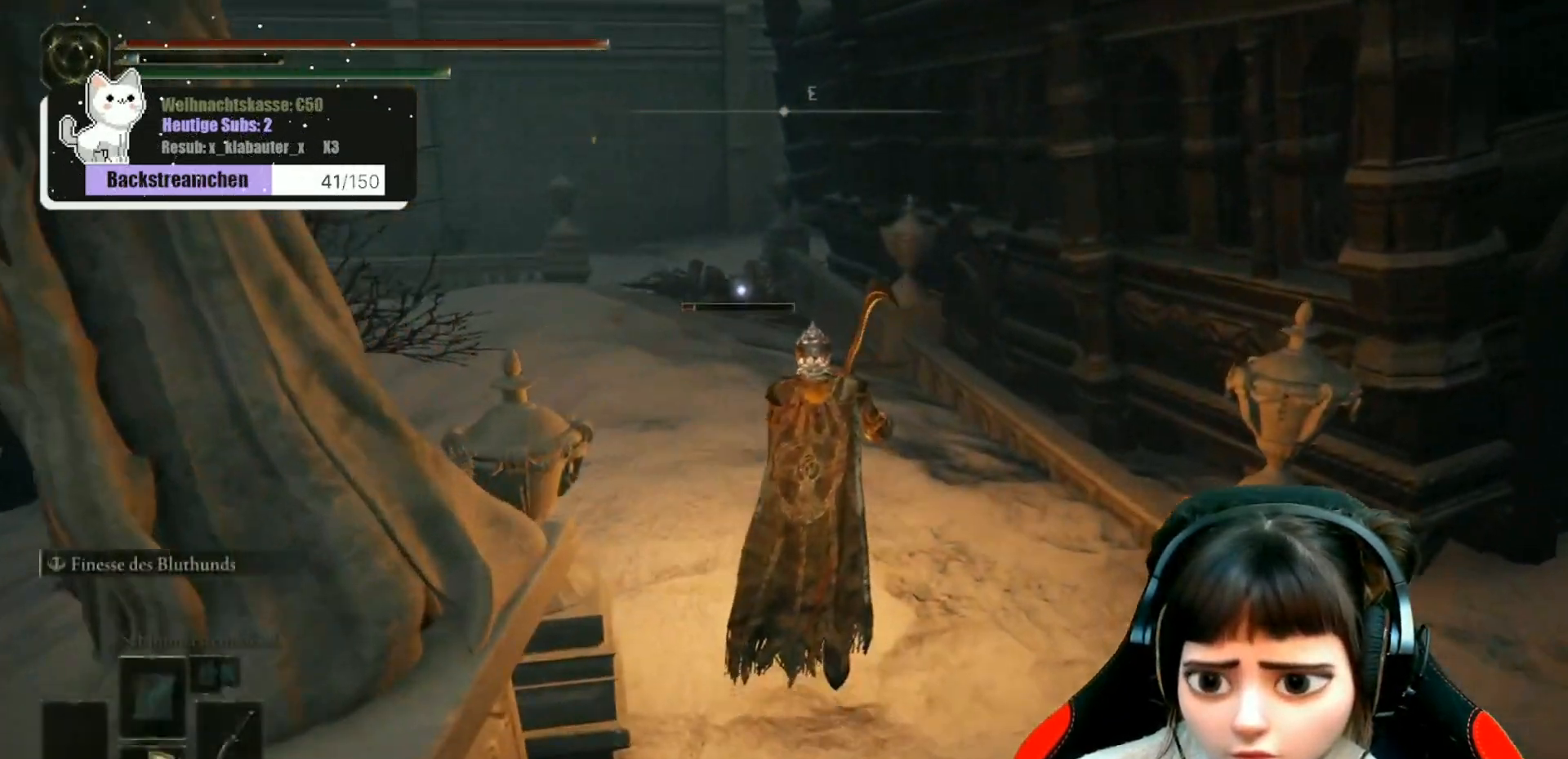
{"dt_ms": 1000, "buttons": ["B"], "left_stick": "up", "right_stick": "center"}
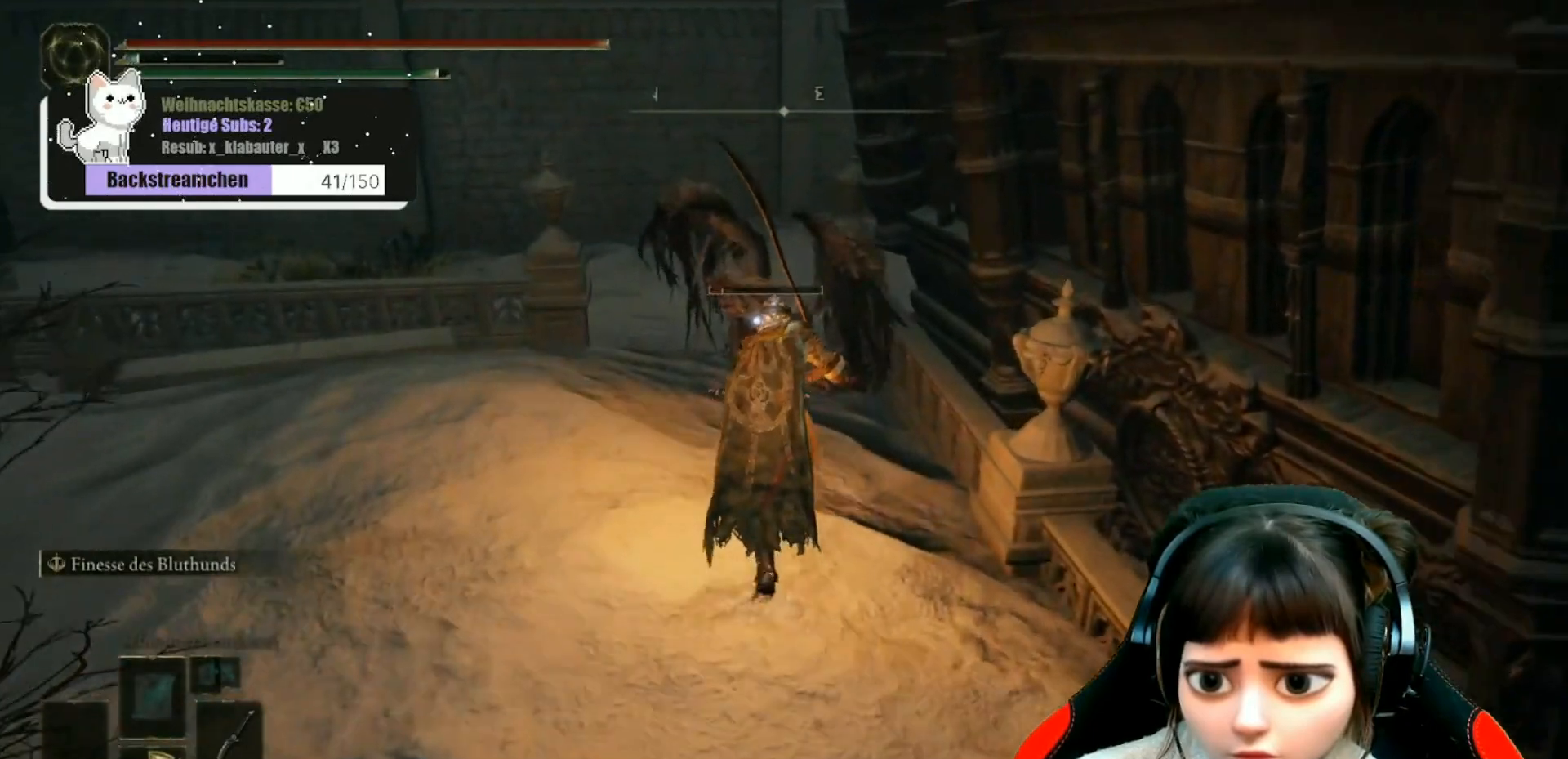
{"dt_ms": 500, "buttons": [], "left_stick": "up-left", "right_stick": "center", "events": [[83, "R1", "down"], [167, "B", "up"], [167, "R1", "up"], [417, "left_stick", "up-left"]]}
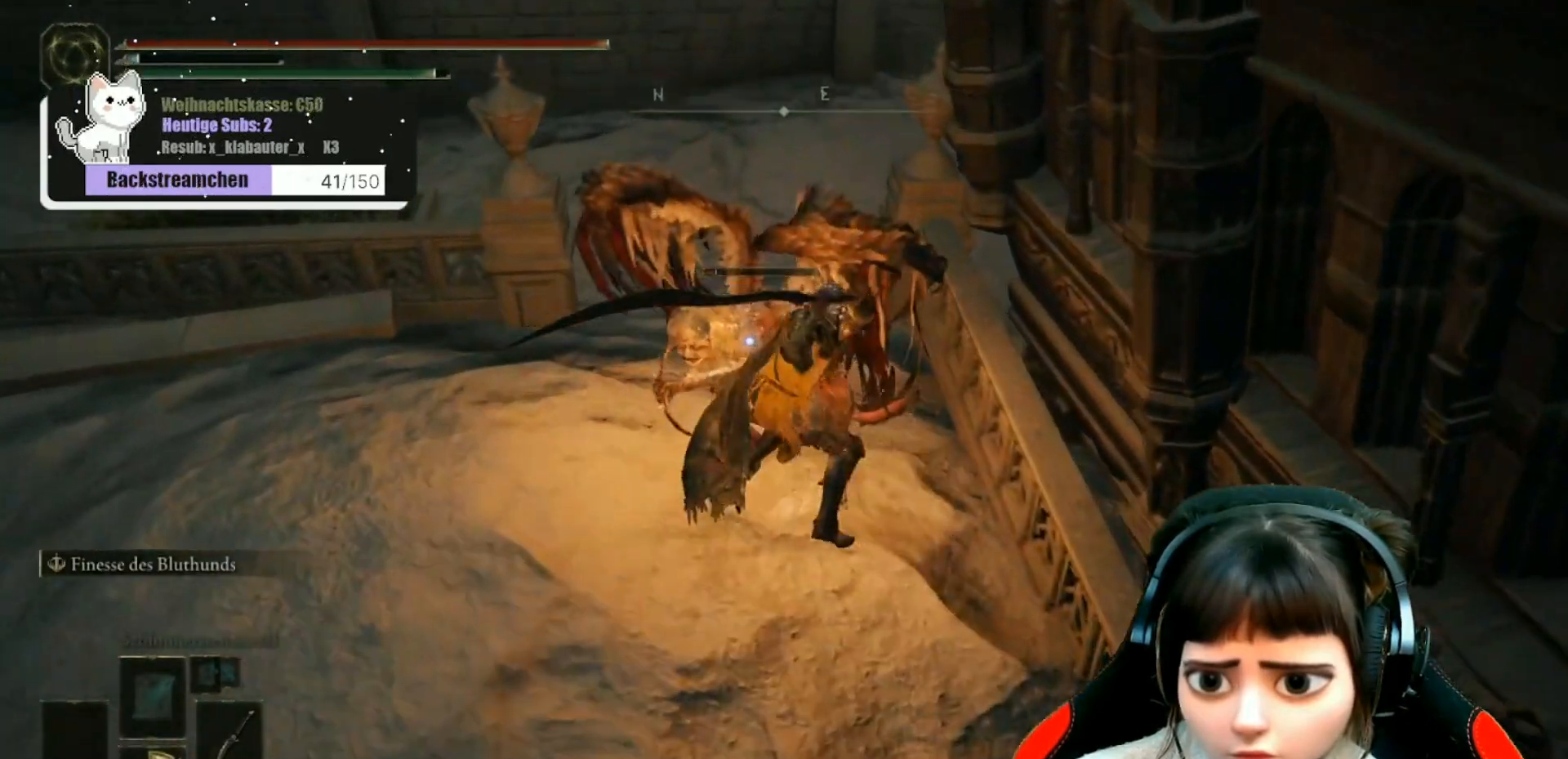
{"dt_ms": 500, "buttons": [], "left_stick": "left", "right_stick": "center", "events": [[150, "left_stick", "center"], [300, "left_stick", "down-left"], [467, "left_stick", "left"]]}
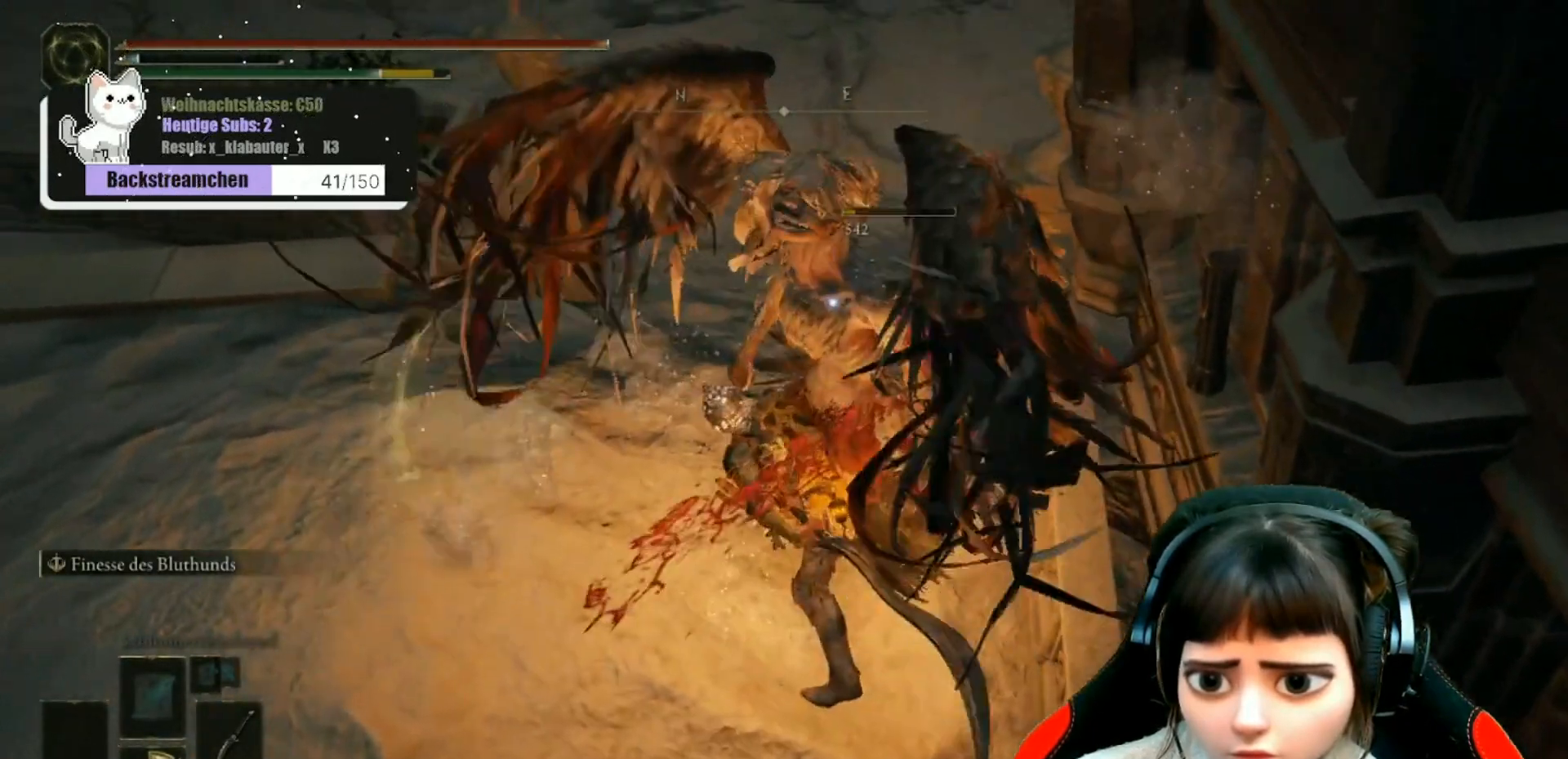
{"dt_ms": 500, "buttons": [], "left_stick": "left", "right_stick": "right", "events": [[417, "right_stick", "right"]]}
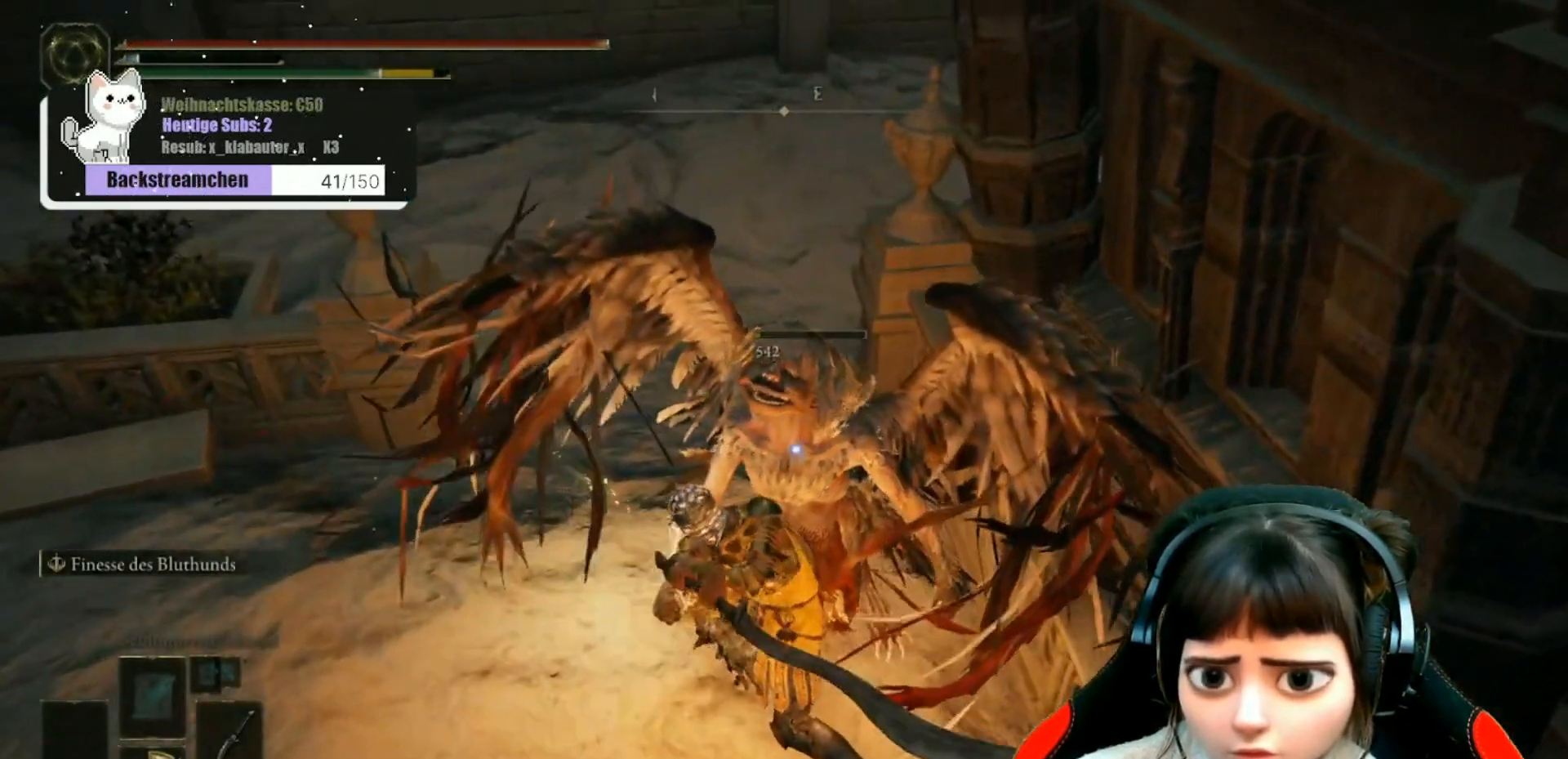
{"dt_ms": 500, "buttons": [], "left_stick": "center", "right_stick": "center", "events": [[150, "left_stick", "down"], [217, "right_stick", "center"], [267, "left_stick", "center"]]}
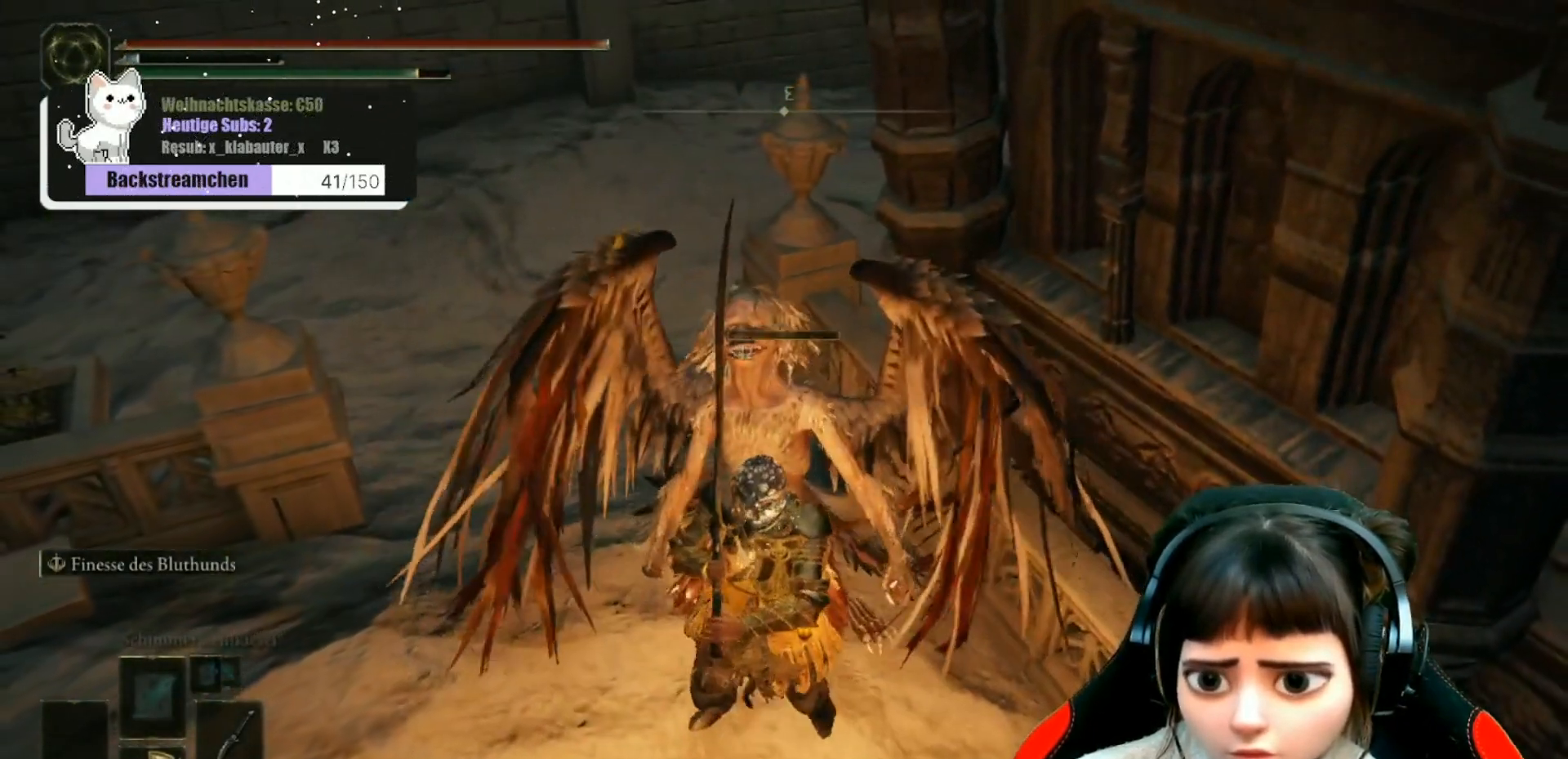
{"dt_ms": 500, "buttons": [], "left_stick": "center", "right_stick": "center", "events": [[117, "DPAD_DOWN", "down"], [217, "DPAD_DOWN", "up"], [317, "DPAD_DOWN", "down"], [417, "DPAD_DOWN", "up"]]}
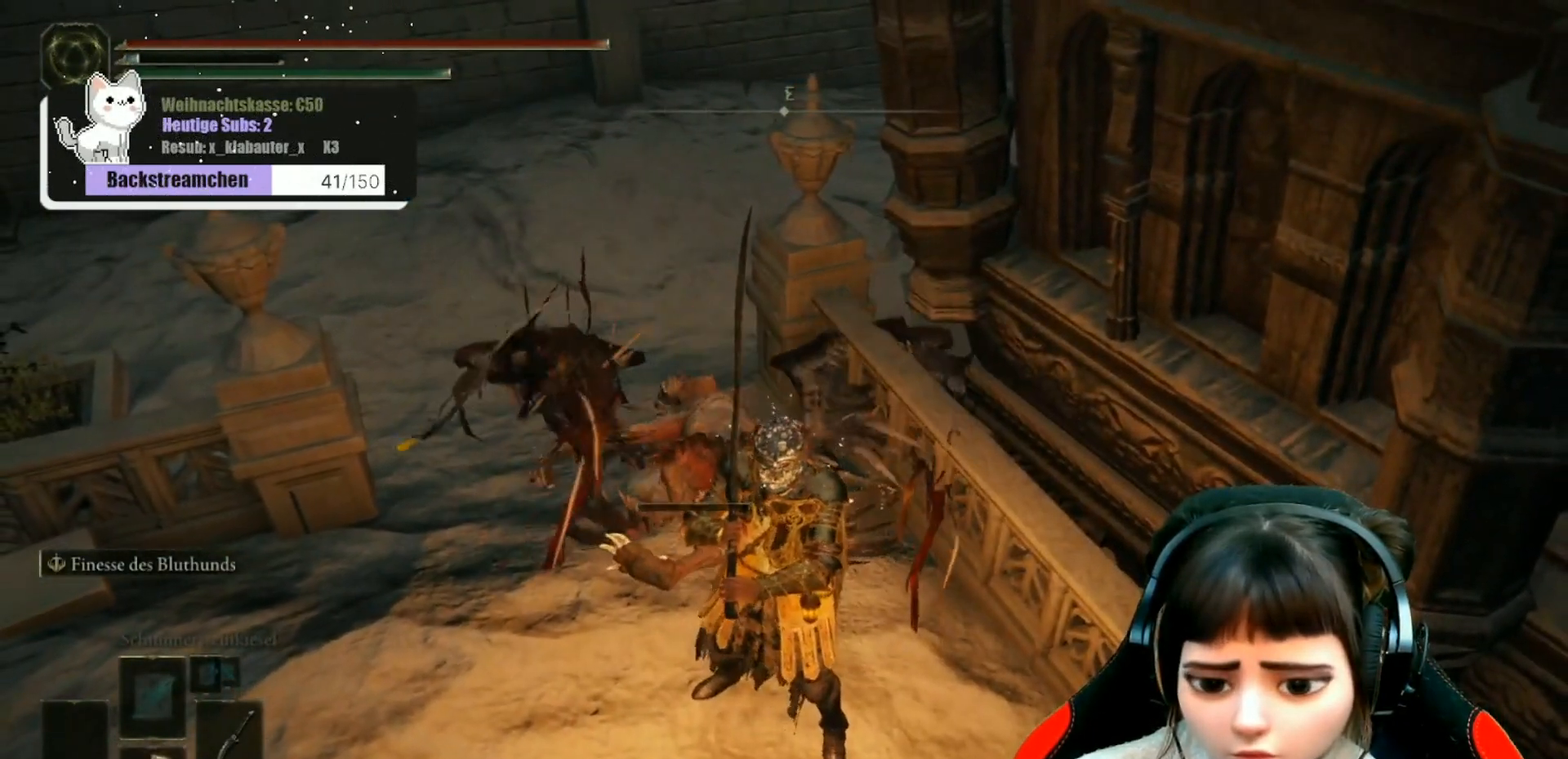
{"dt_ms": 500, "buttons": ["DPAD_UP"], "left_stick": "center", "right_stick": "center", "events": [[150, "DPAD_DOWN", "down"], [217, "DPAD_DOWN", "up"], [450, "DPAD_UP", "down"]]}
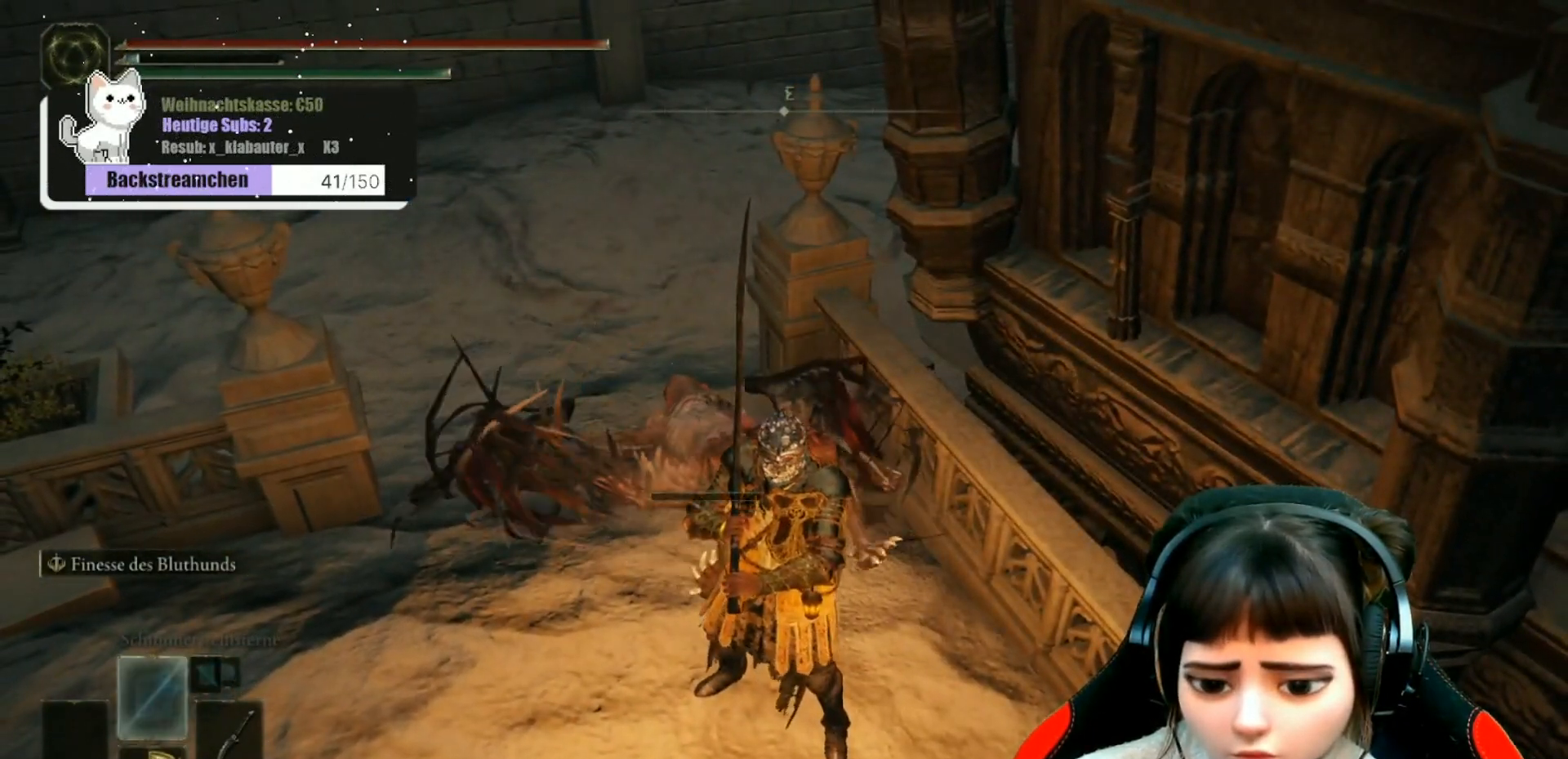
{"dt_ms": 500, "buttons": [], "left_stick": "center", "right_stick": "center", "events": [[17, "DPAD_UP", "up"], [367, "DPAD_DOWN", "down"], [450, "DPAD_DOWN", "up"]]}
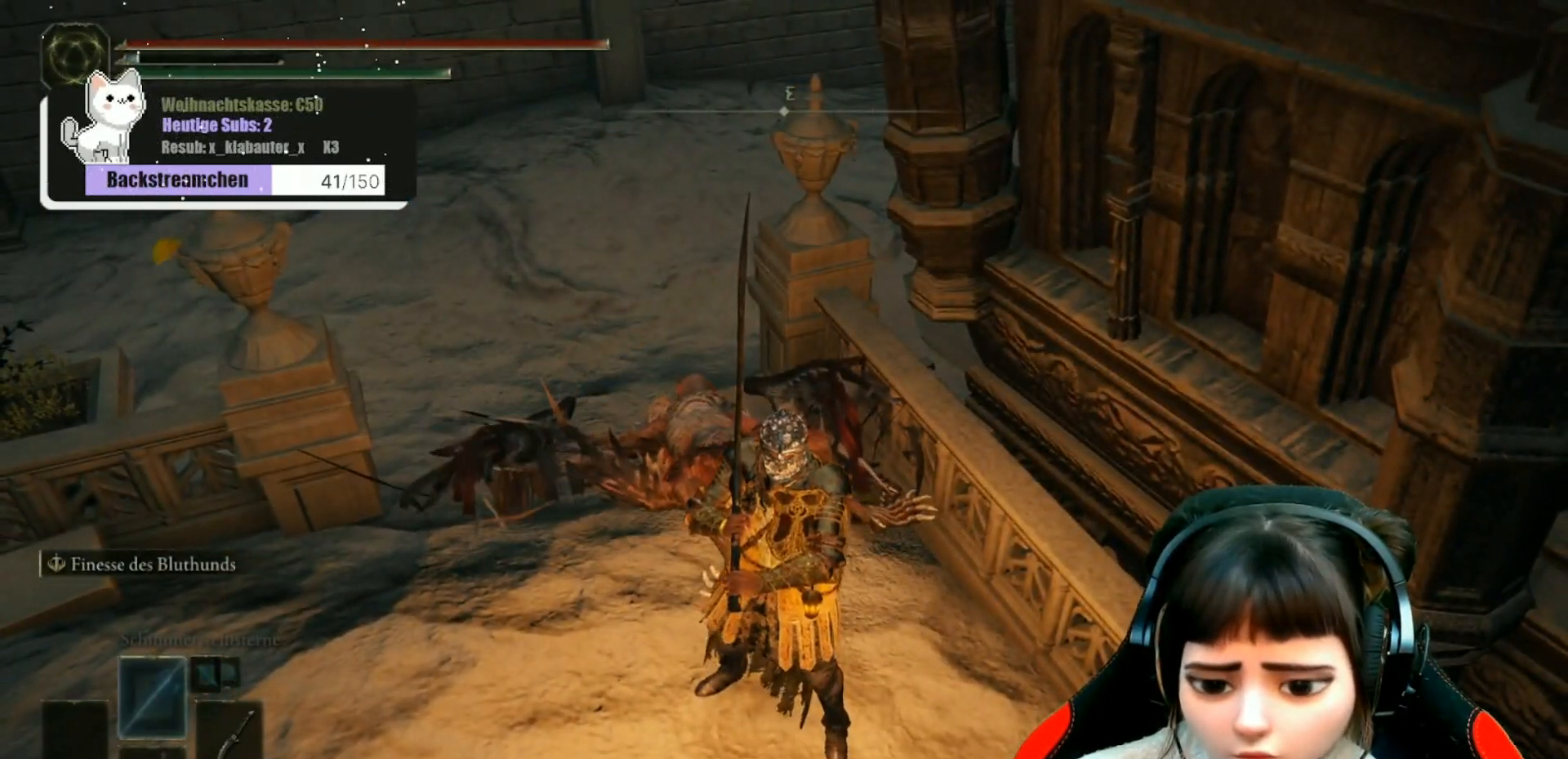
{"dt_ms": 500, "buttons": ["X"], "left_stick": "center", "right_stick": "center", "events": [[67, "DPAD_DOWN", "down"], [117, "DPAD_DOWN", "up"], [467, "X", "down"]]}
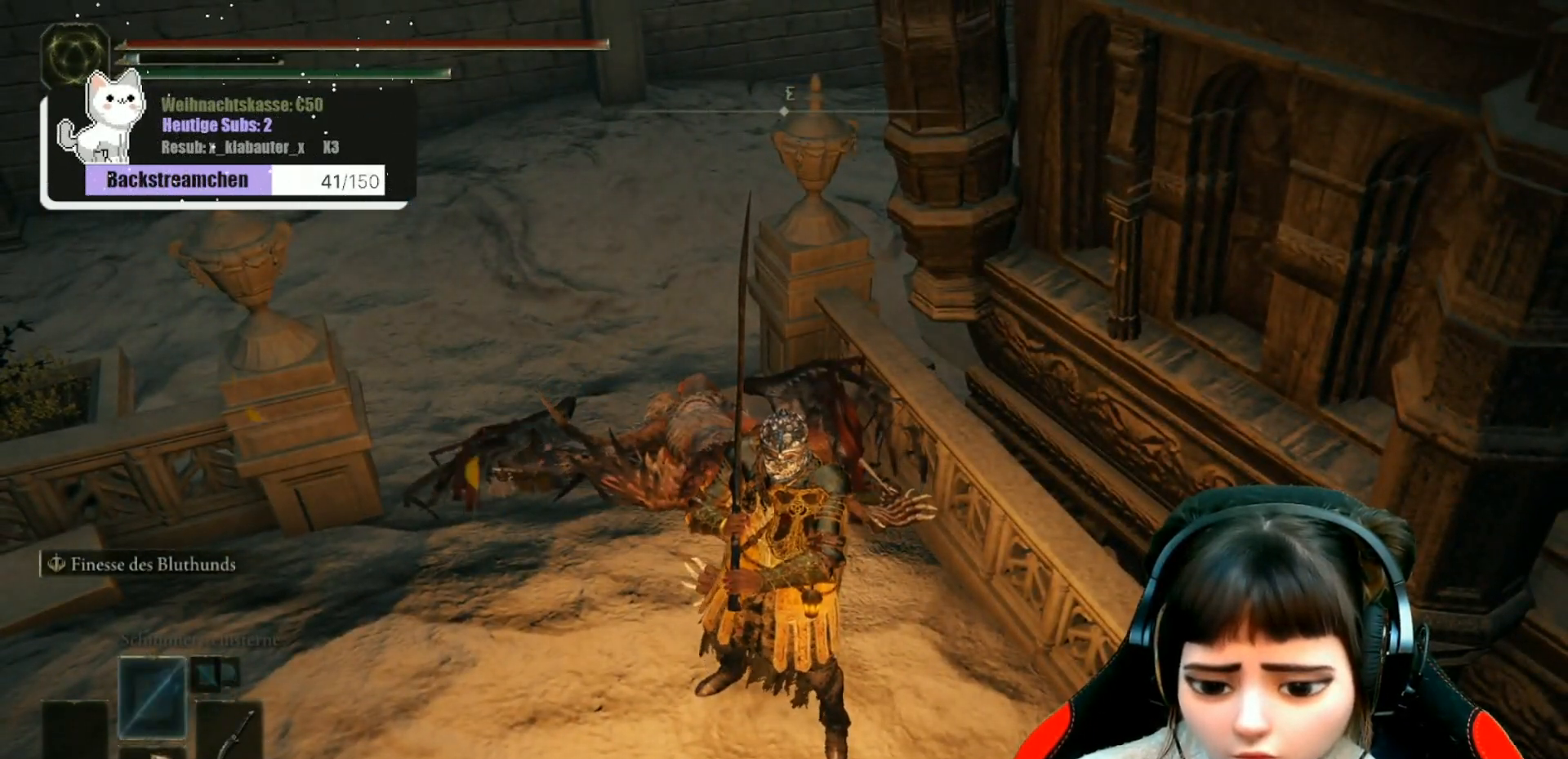
{"dt_ms": 500, "buttons": [], "left_stick": "center", "right_stick": "center", "events": [[67, "X", "up"]]}
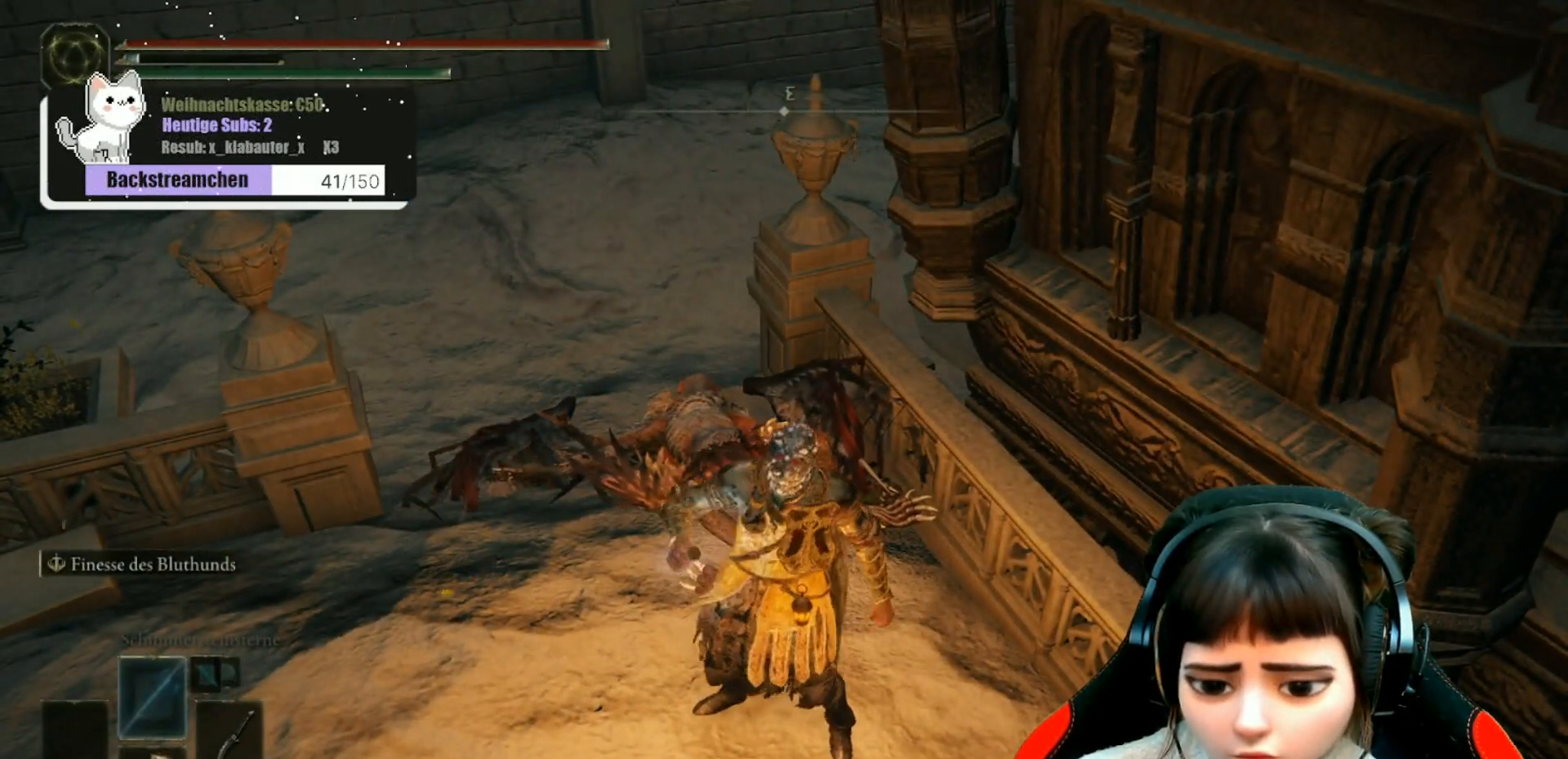
{"dt_ms": 500, "buttons": [], "left_stick": "center", "right_stick": "center", "events": [[100, "DPAD_UP", "down"], [217, "DPAD_UP", "up"]]}
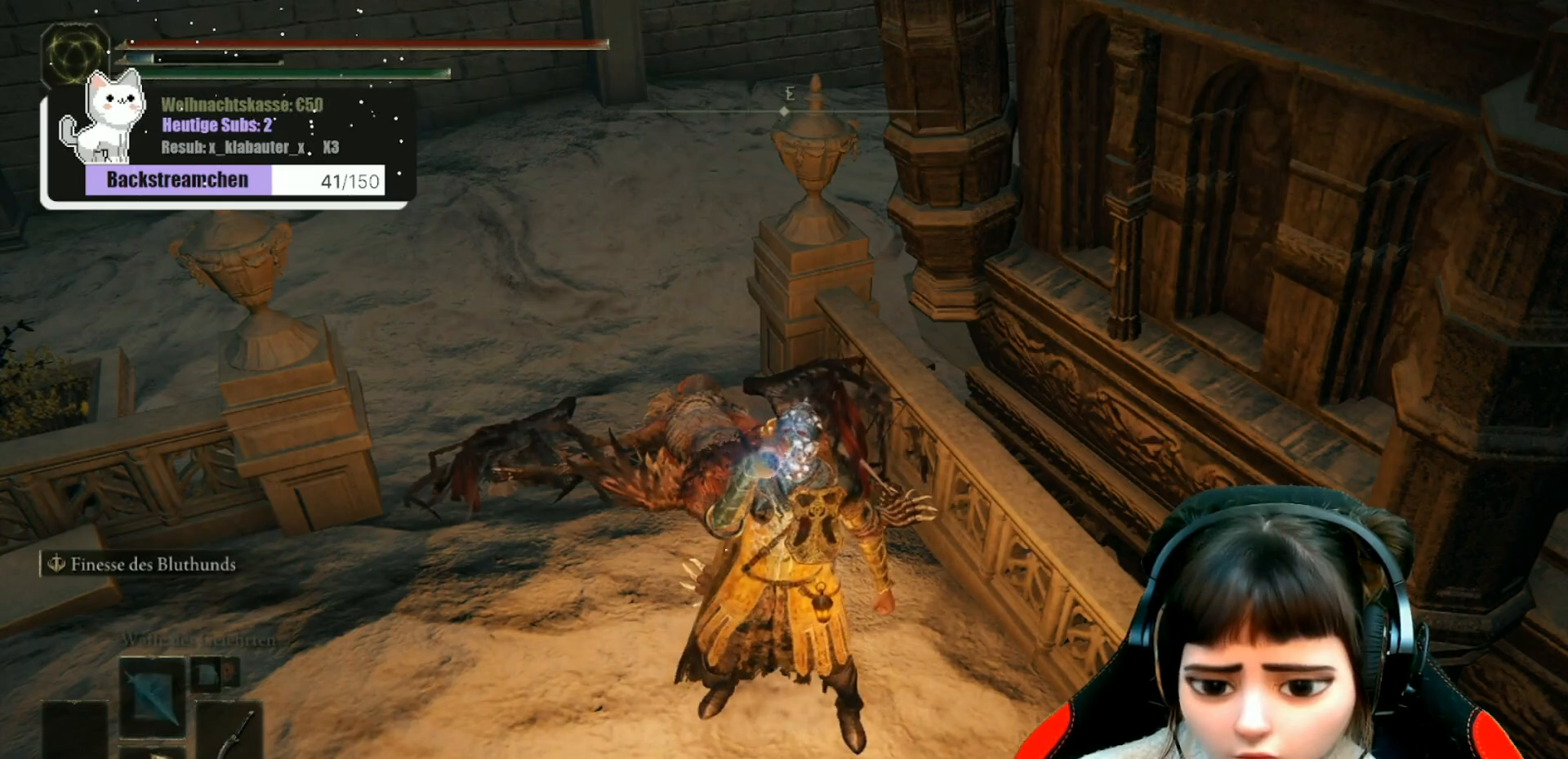
{"dt_ms": 500, "buttons": ["DPAD_UP"], "left_stick": "center", "right_stick": "center", "events": [[450, "DPAD_UP", "down"]]}
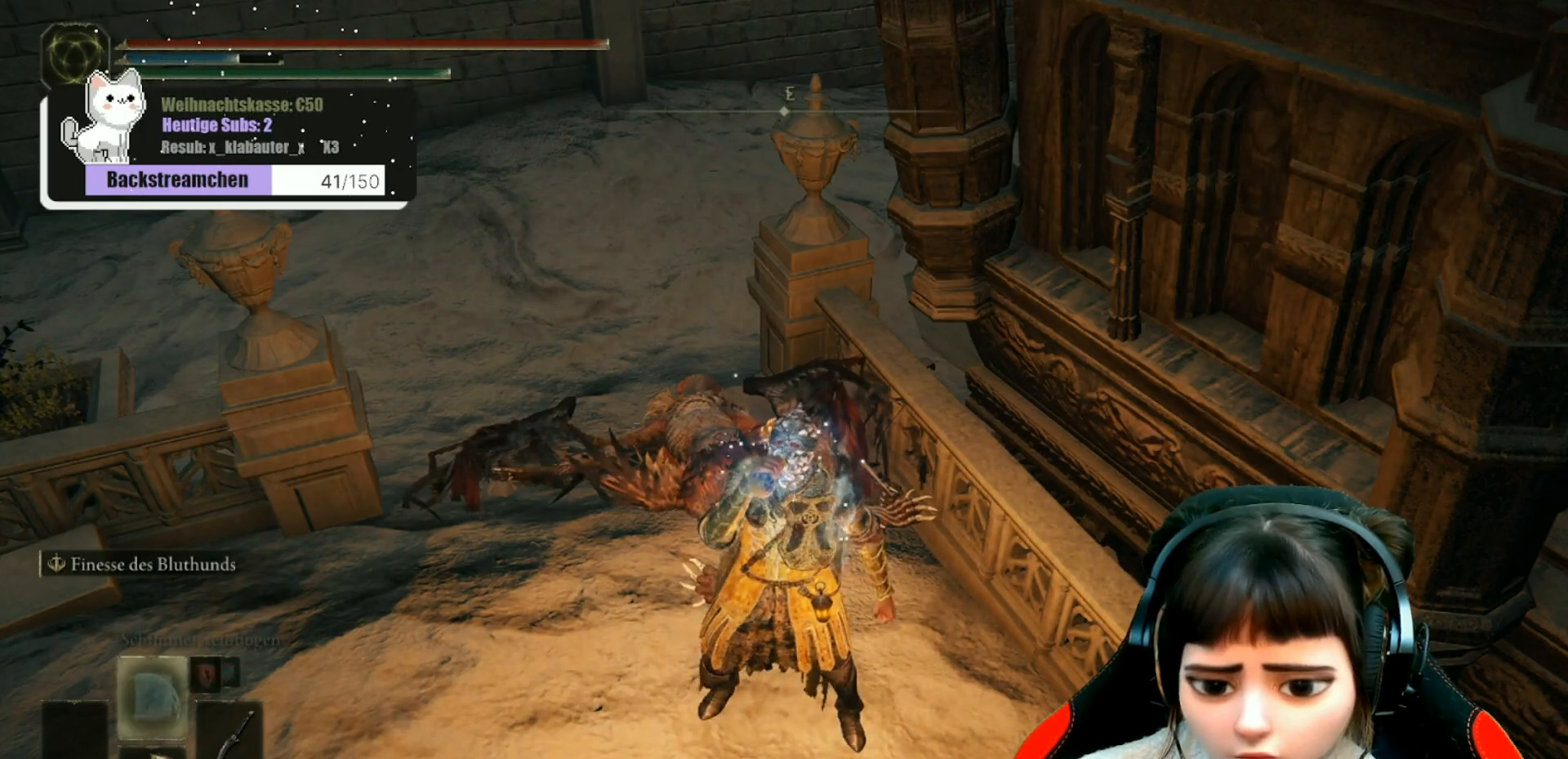
{"dt_ms": 500, "buttons": [], "left_stick": "center", "right_stick": "center", "events": [[67, "DPAD_UP", "up"], [367, "DPAD_UP", "down"], [450, "DPAD_UP", "up"]]}
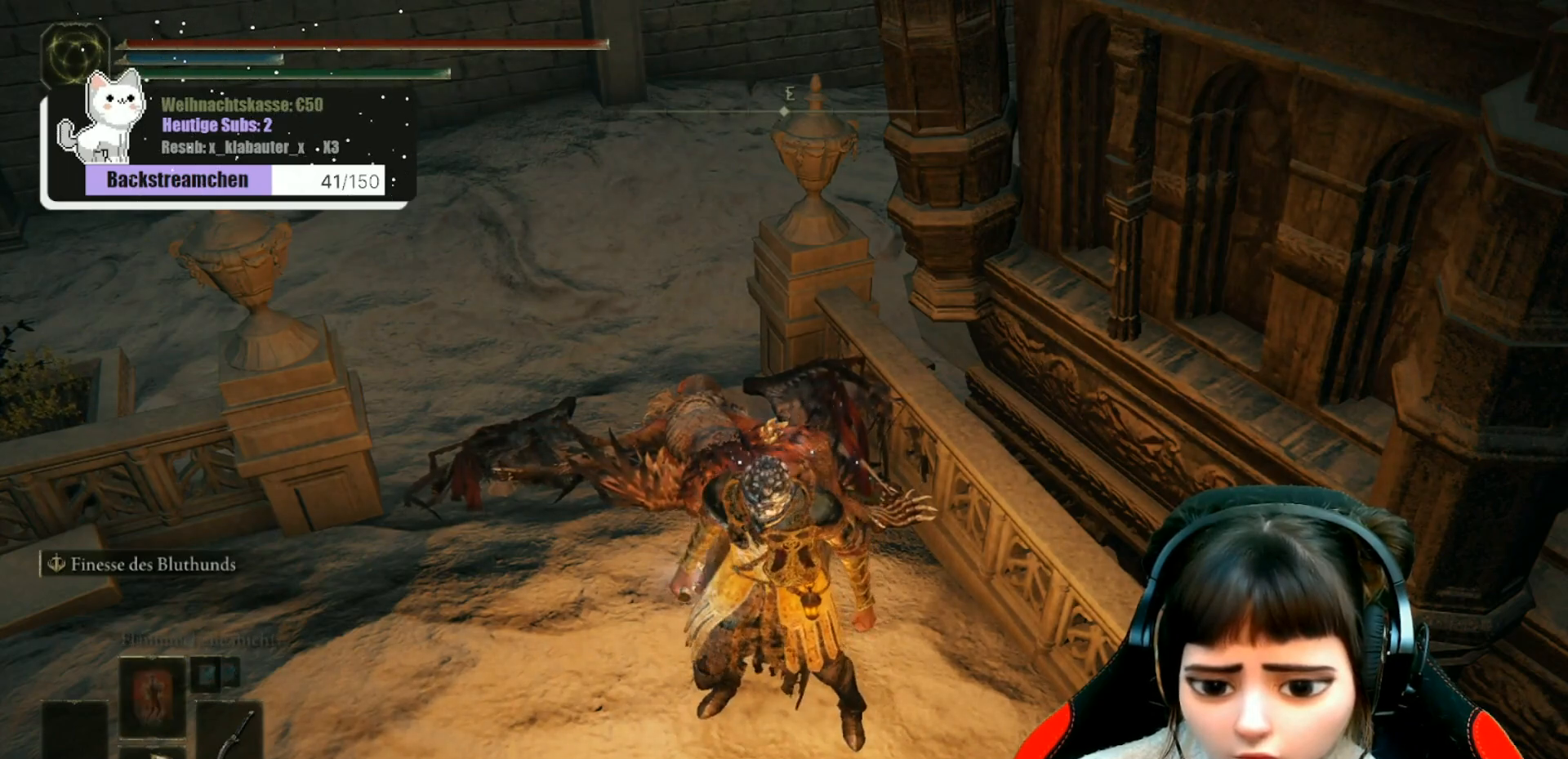
{"dt_ms": 500, "buttons": [], "left_stick": "center", "right_stick": "center", "events": [[250, "DPAD_UP", "down"], [367, "DPAD_UP", "up"]]}
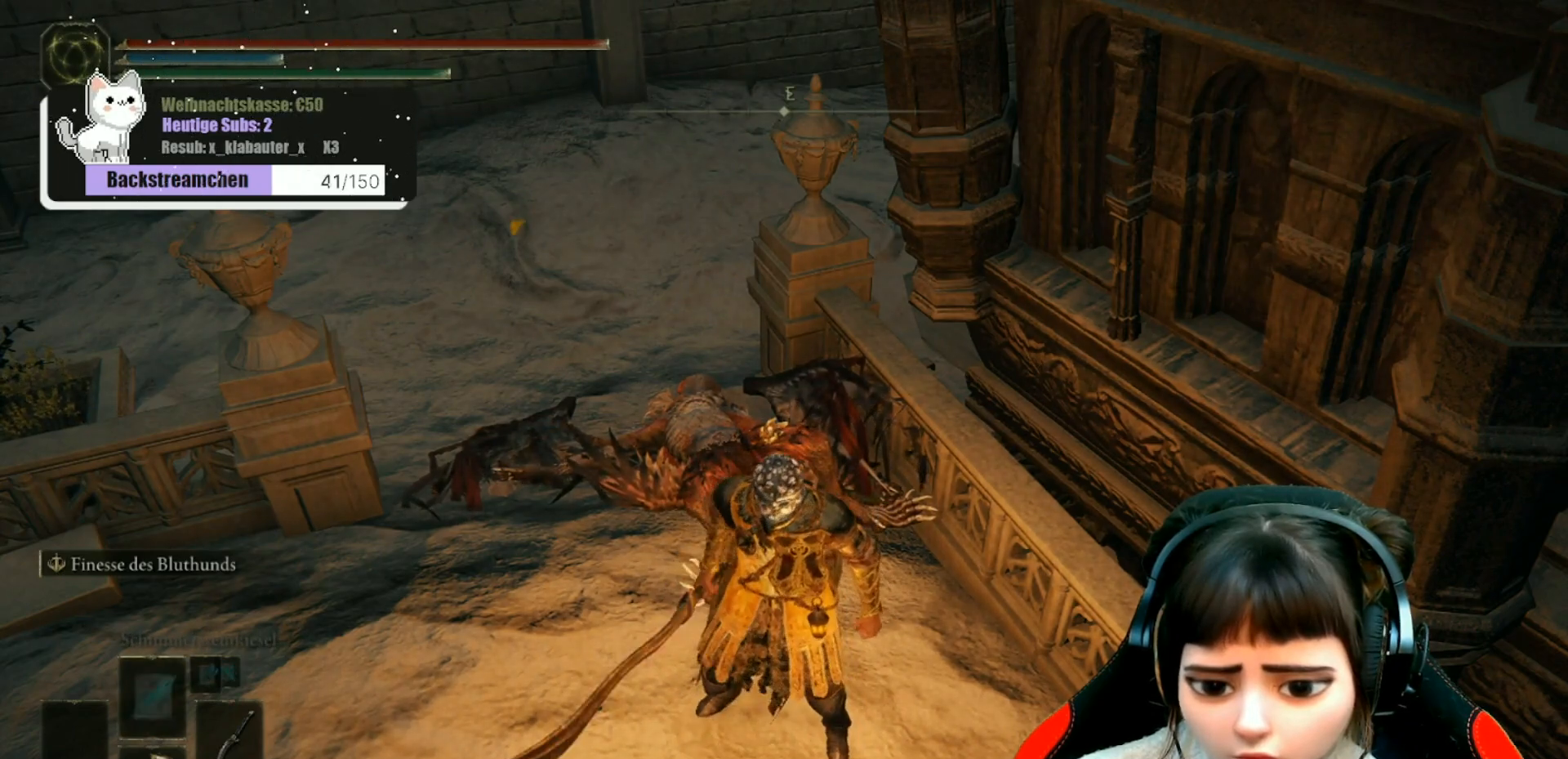
{"dt_ms": 500, "buttons": [], "left_stick": "center", "right_stick": "center", "events": []}
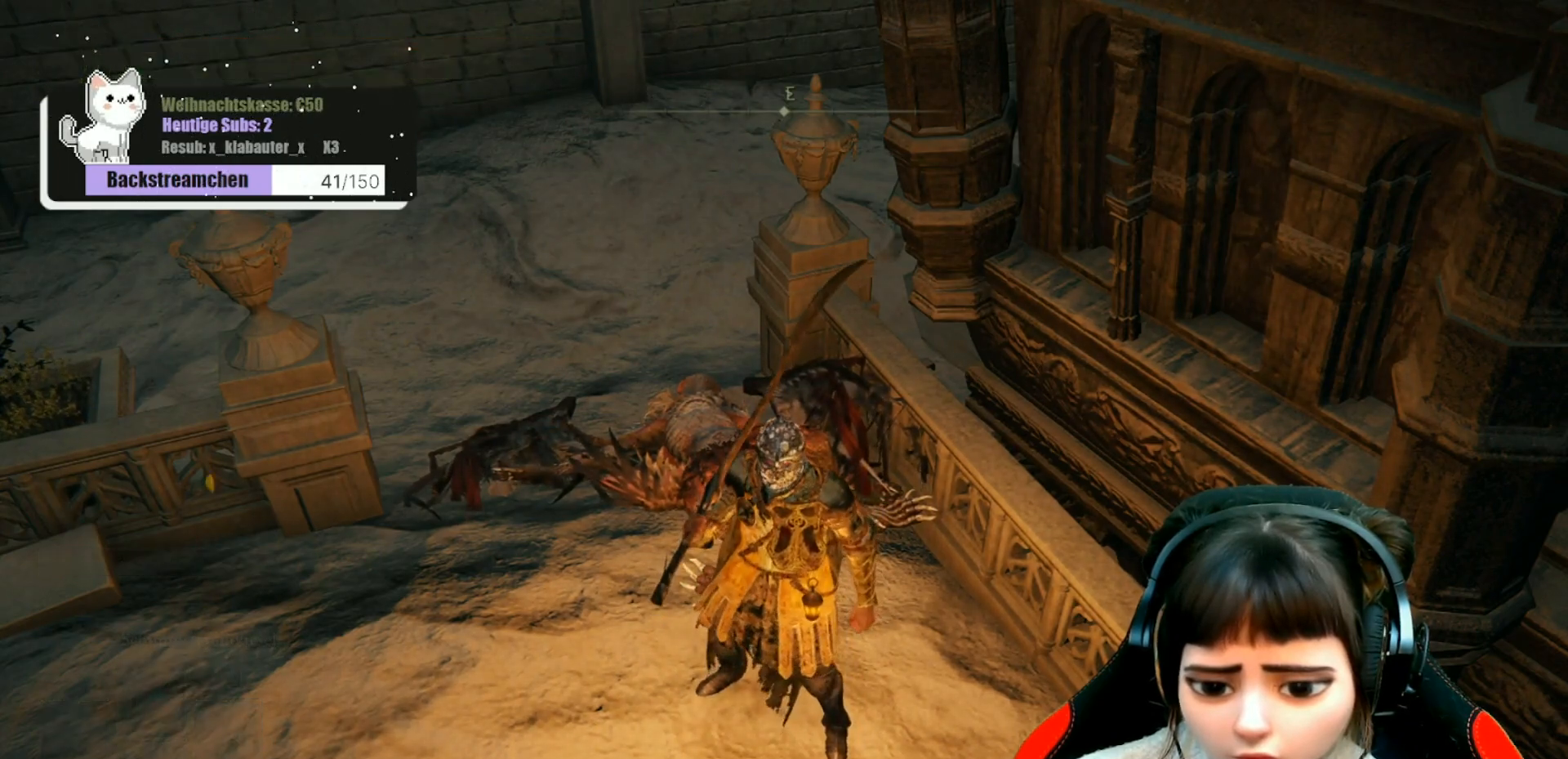
{"dt_ms": 500, "buttons": [], "left_stick": "center", "right_stick": "left", "events": [[200, "right_stick", "left"]]}
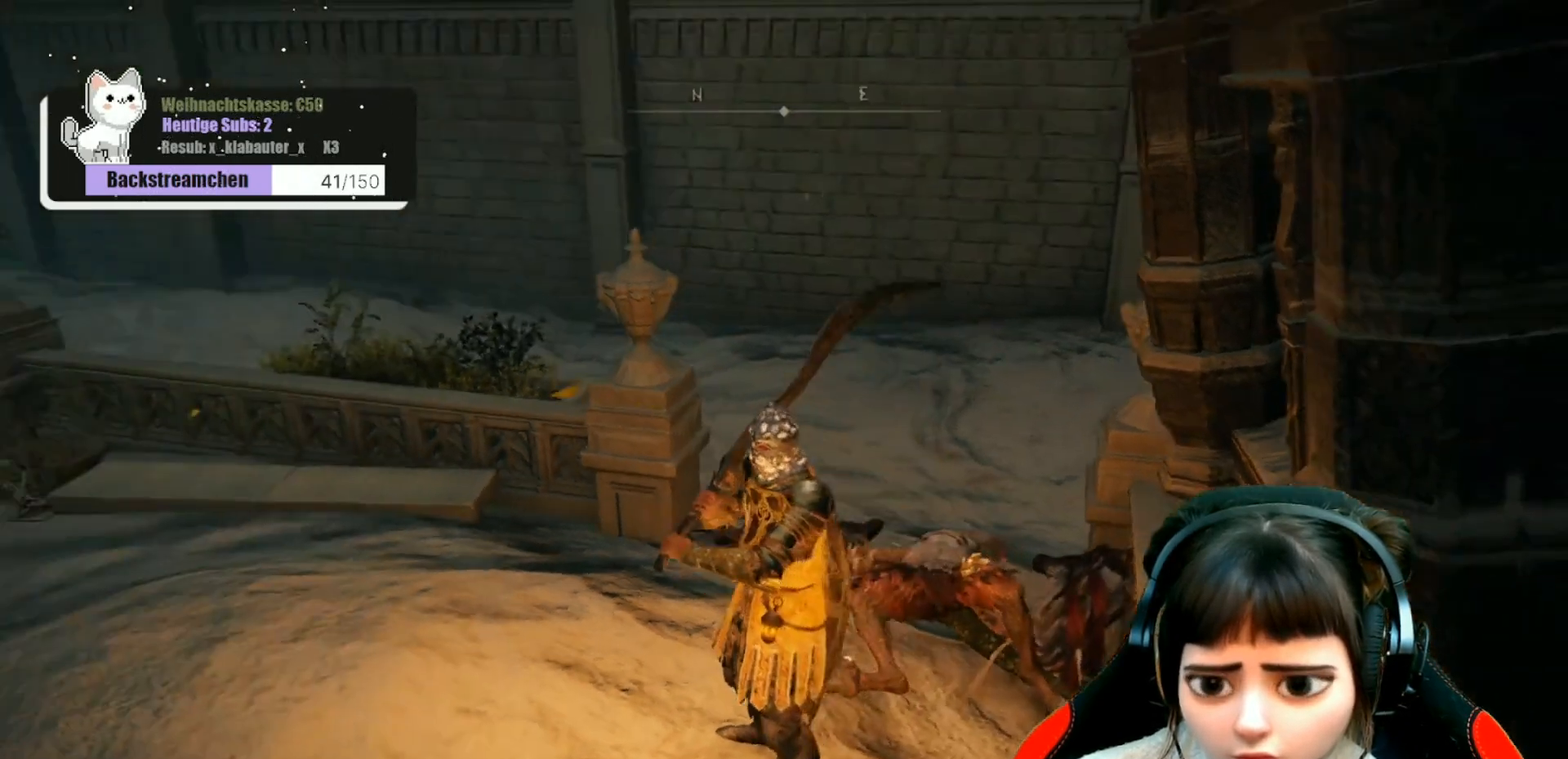
{"dt_ms": 500, "buttons": [], "left_stick": "center", "right_stick": "center", "events": [[200, "right_stick", "center"]]}
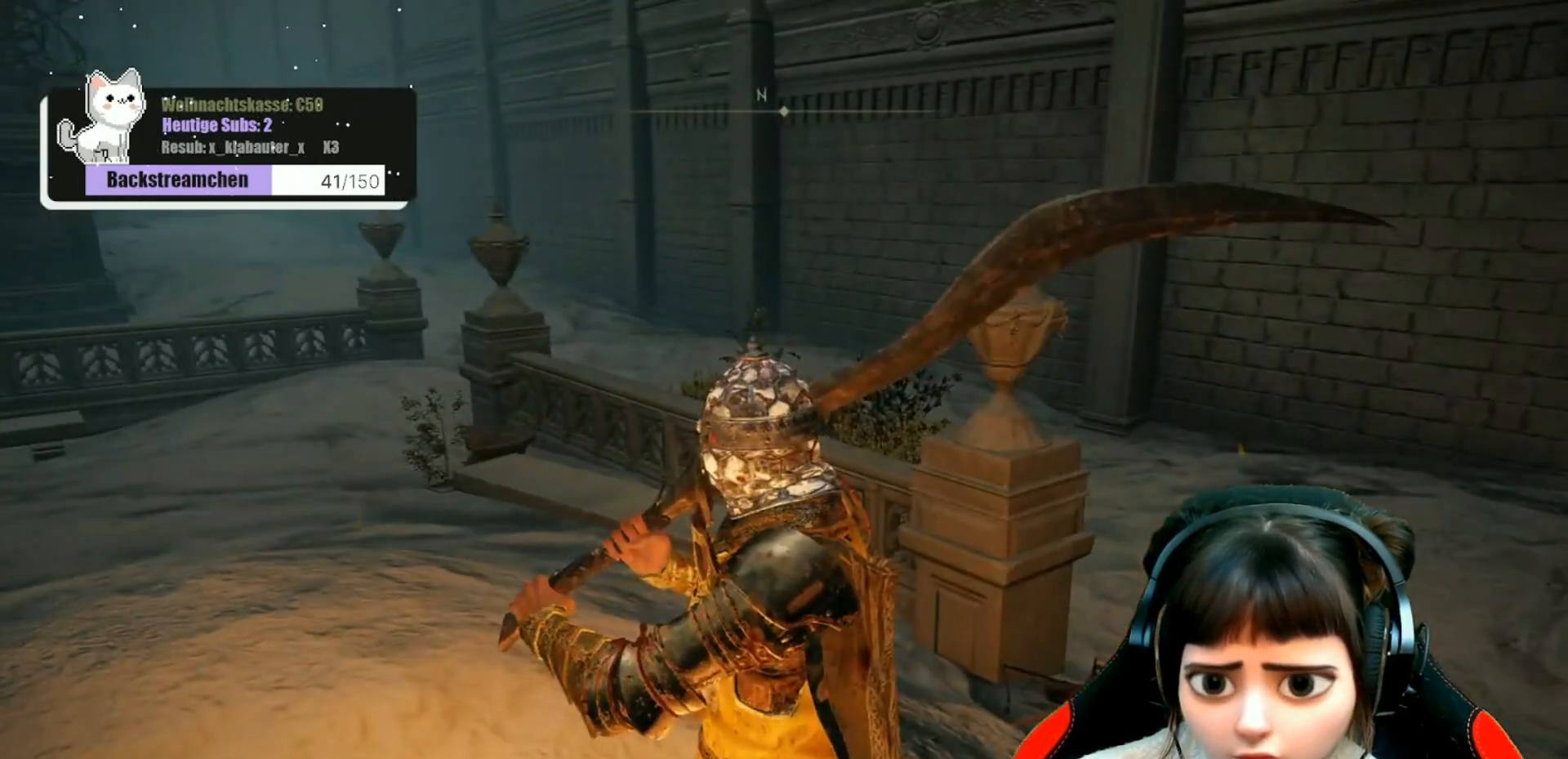
{"dt_ms": 500, "buttons": [], "left_stick": "center", "right_stick": "up", "events": [[250, "right_stick", "up"]]}
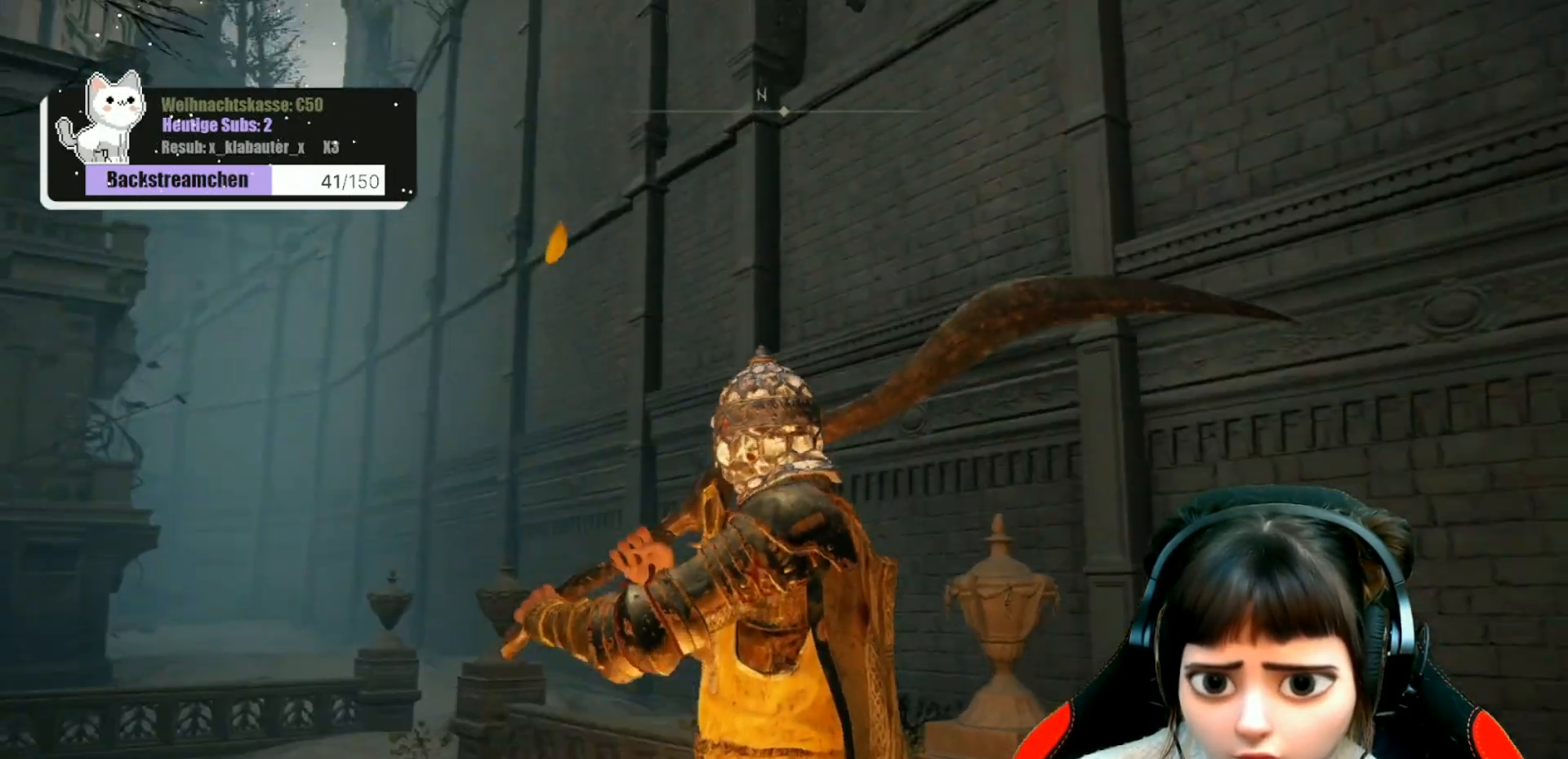
{"dt_ms": 500, "buttons": [], "left_stick": "center", "right_stick": "center", "events": [[150, "right_stick", "center"]]}